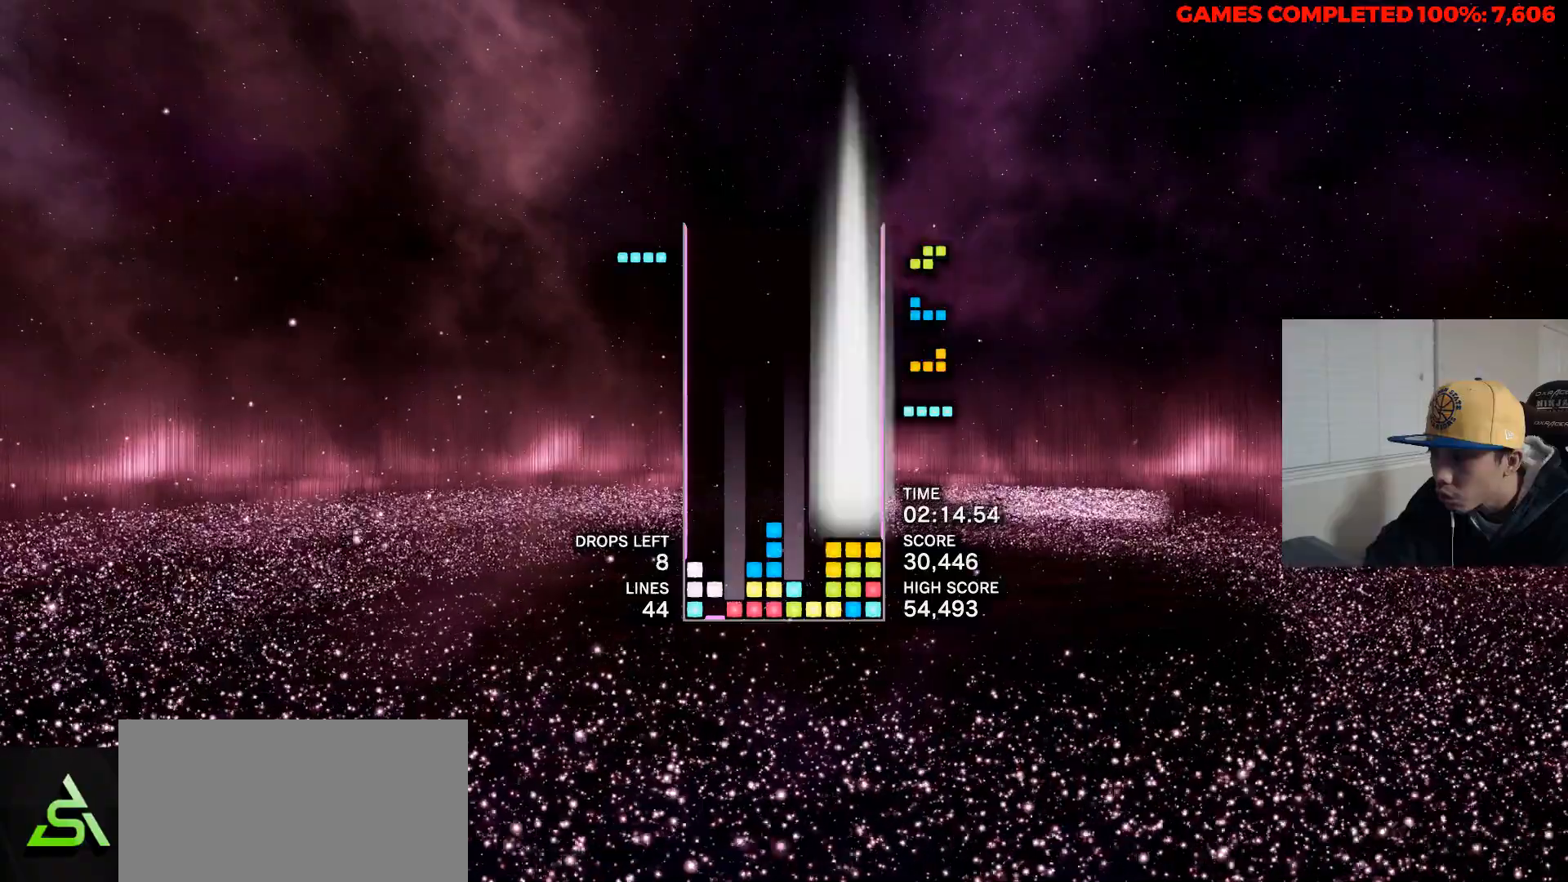
Gameplay with keyboard; each line is a JSON object with the keys held at the frame after it. "events" lists presses ("down") and releases ("up") of "a", "alt", "c", "ctrl", "d", "down", "f", "left", "right", "s", "shift", "space", "up", "v", "x" and "z" between this image and that frame as [ms after this image, input, new state], when the widget could be followed in between. No other keys are recorded. Mouse input is not recorded.
{"keys": [], "events": [[133, "space", "up"], [183, "up", "down"], [283, "left", "down"], [317, "up", "up"], [367, "left", "up"]]}
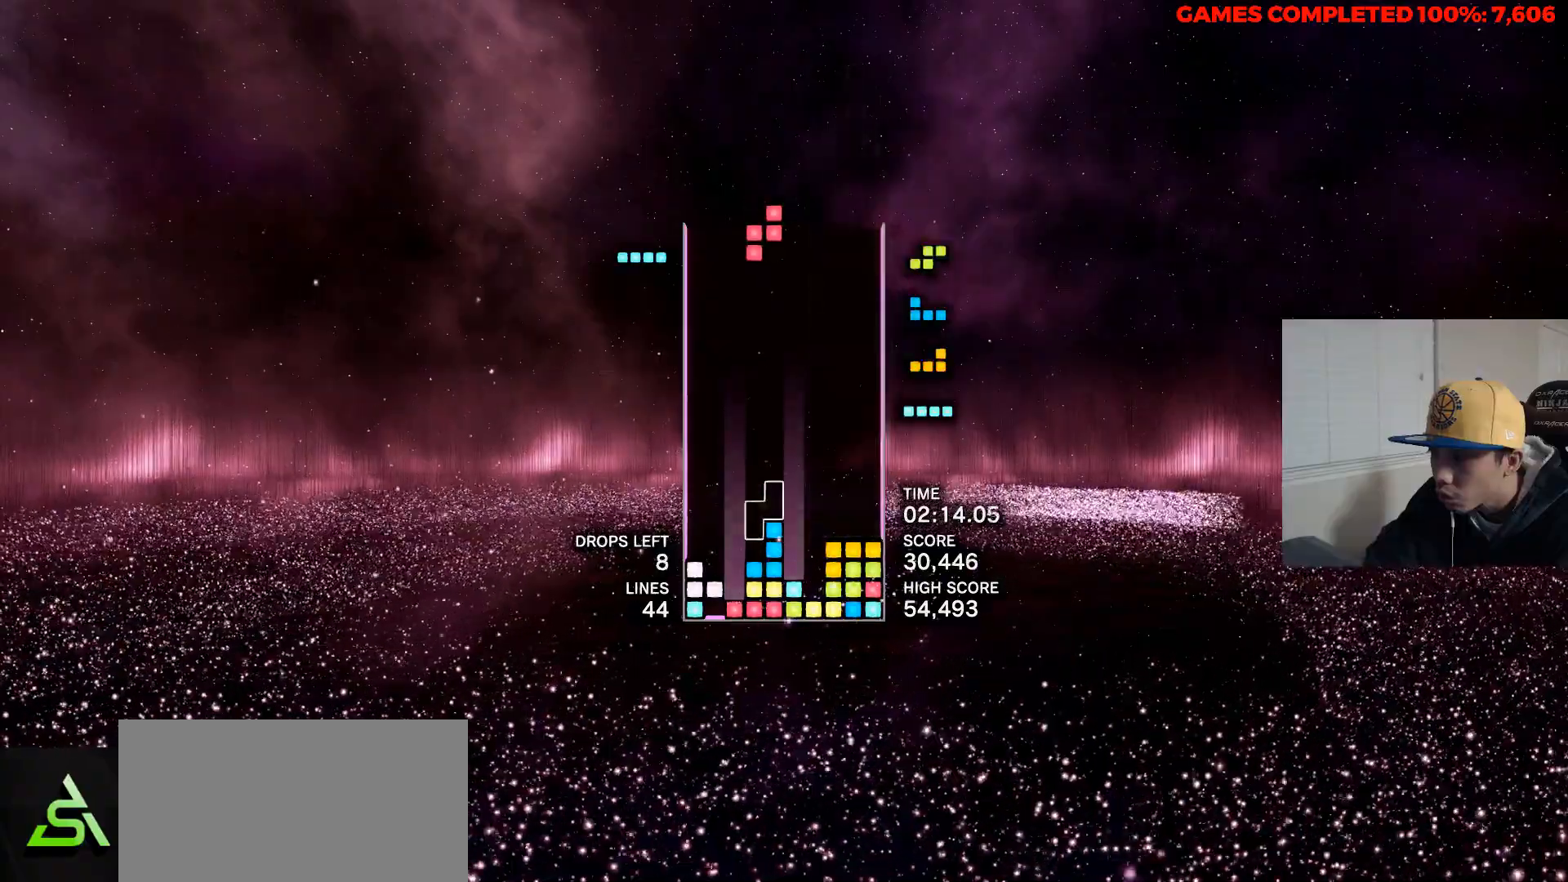
{"keys": ["c"], "events": [[433, "c", "down"]]}
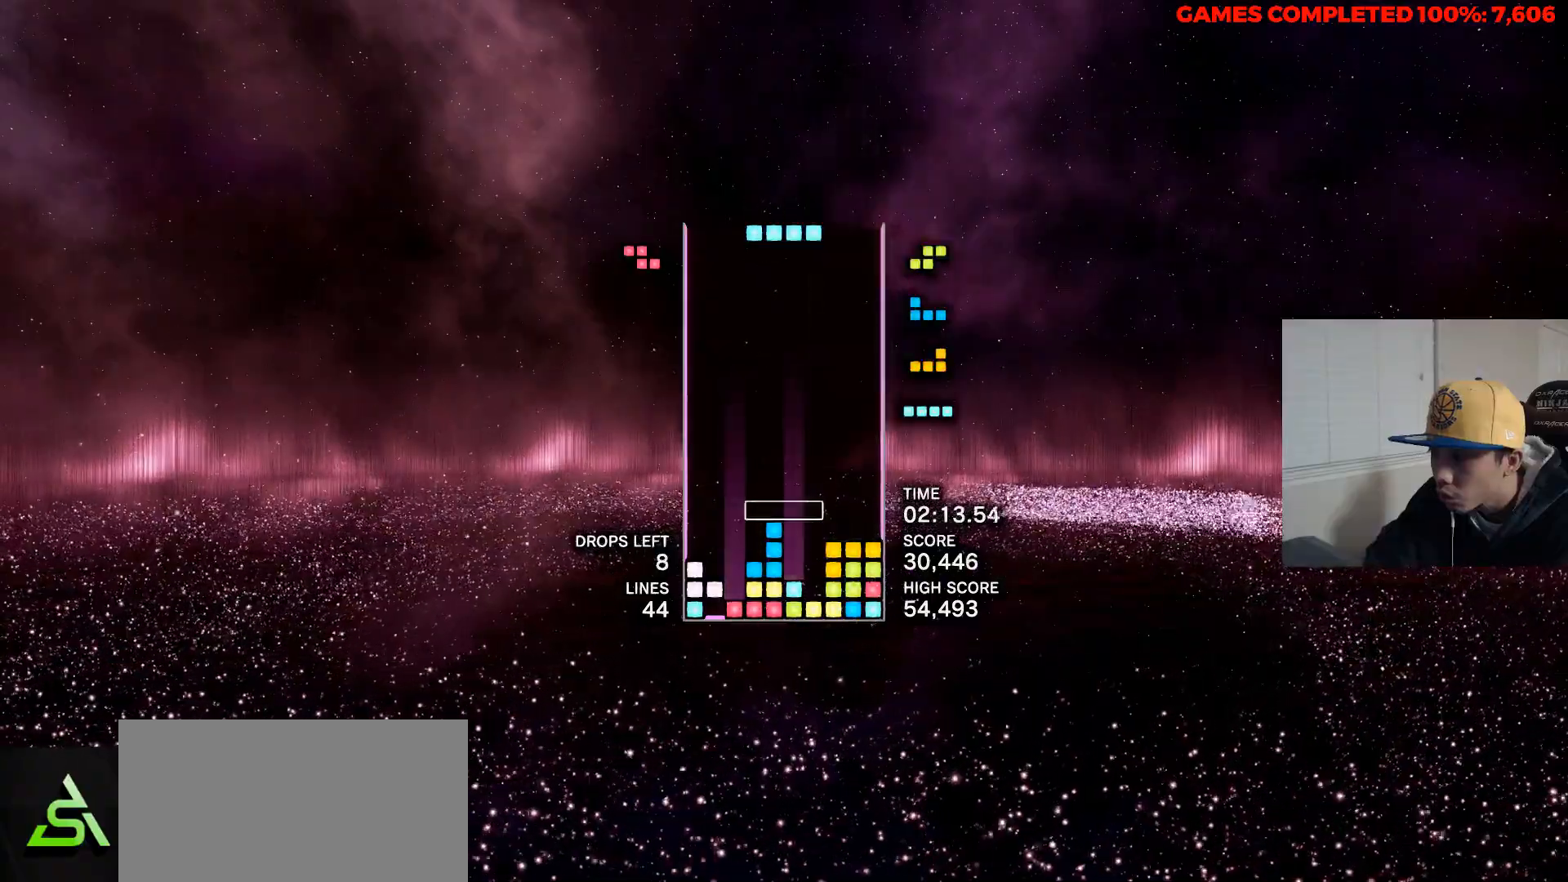
{"keys": [], "events": [[67, "c", "up"], [400, "up", "down"], [500, "up", "up"]]}
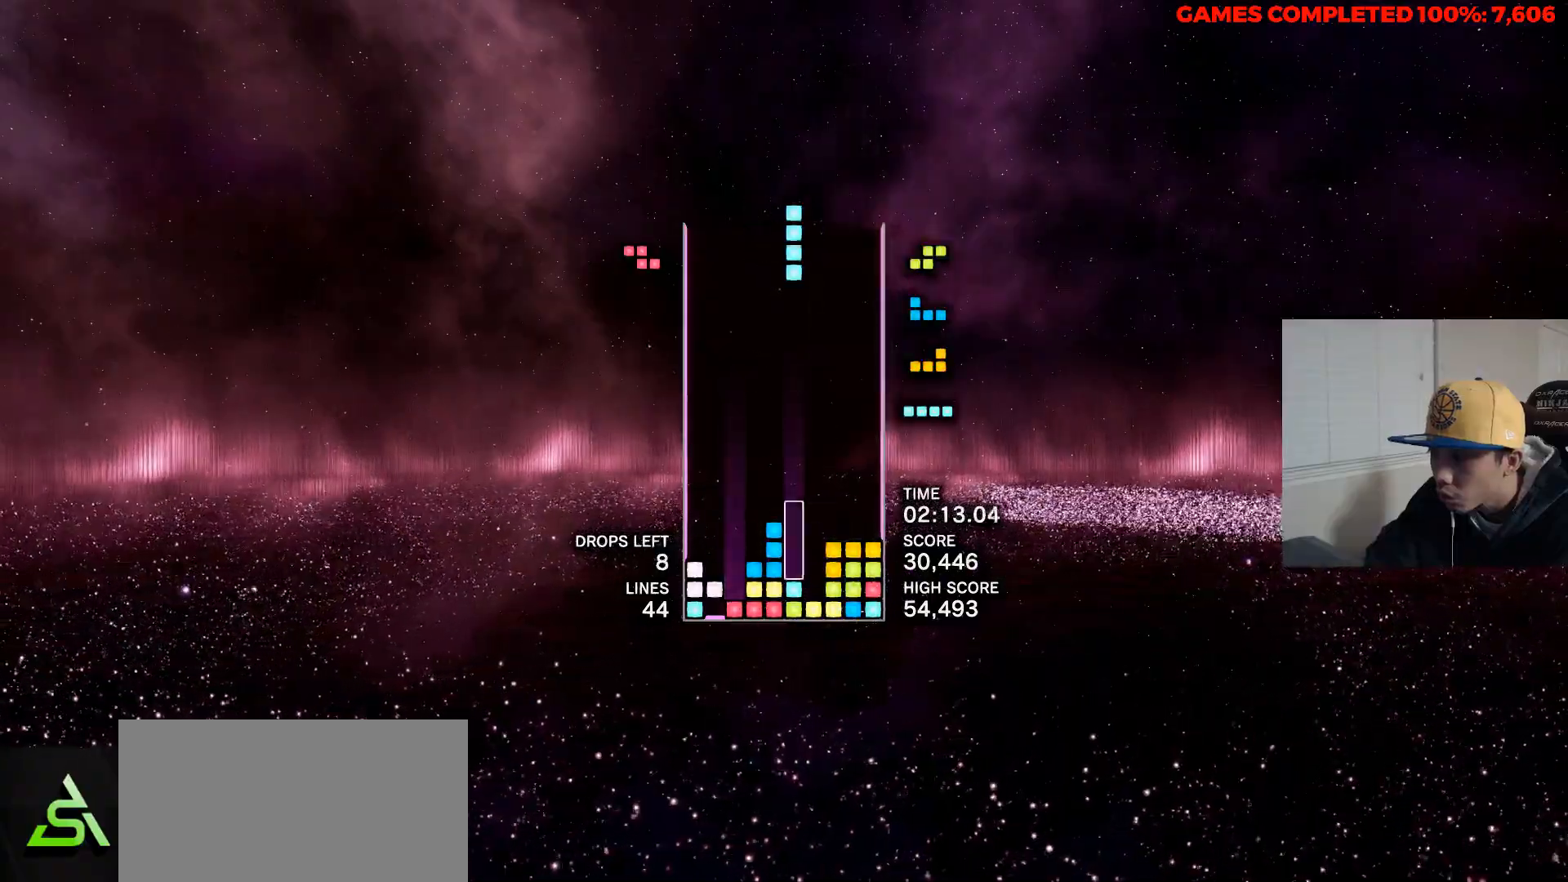
{"keys": ["space"], "events": [[183, "right", "down"], [267, "right", "up"], [467, "space", "down"]]}
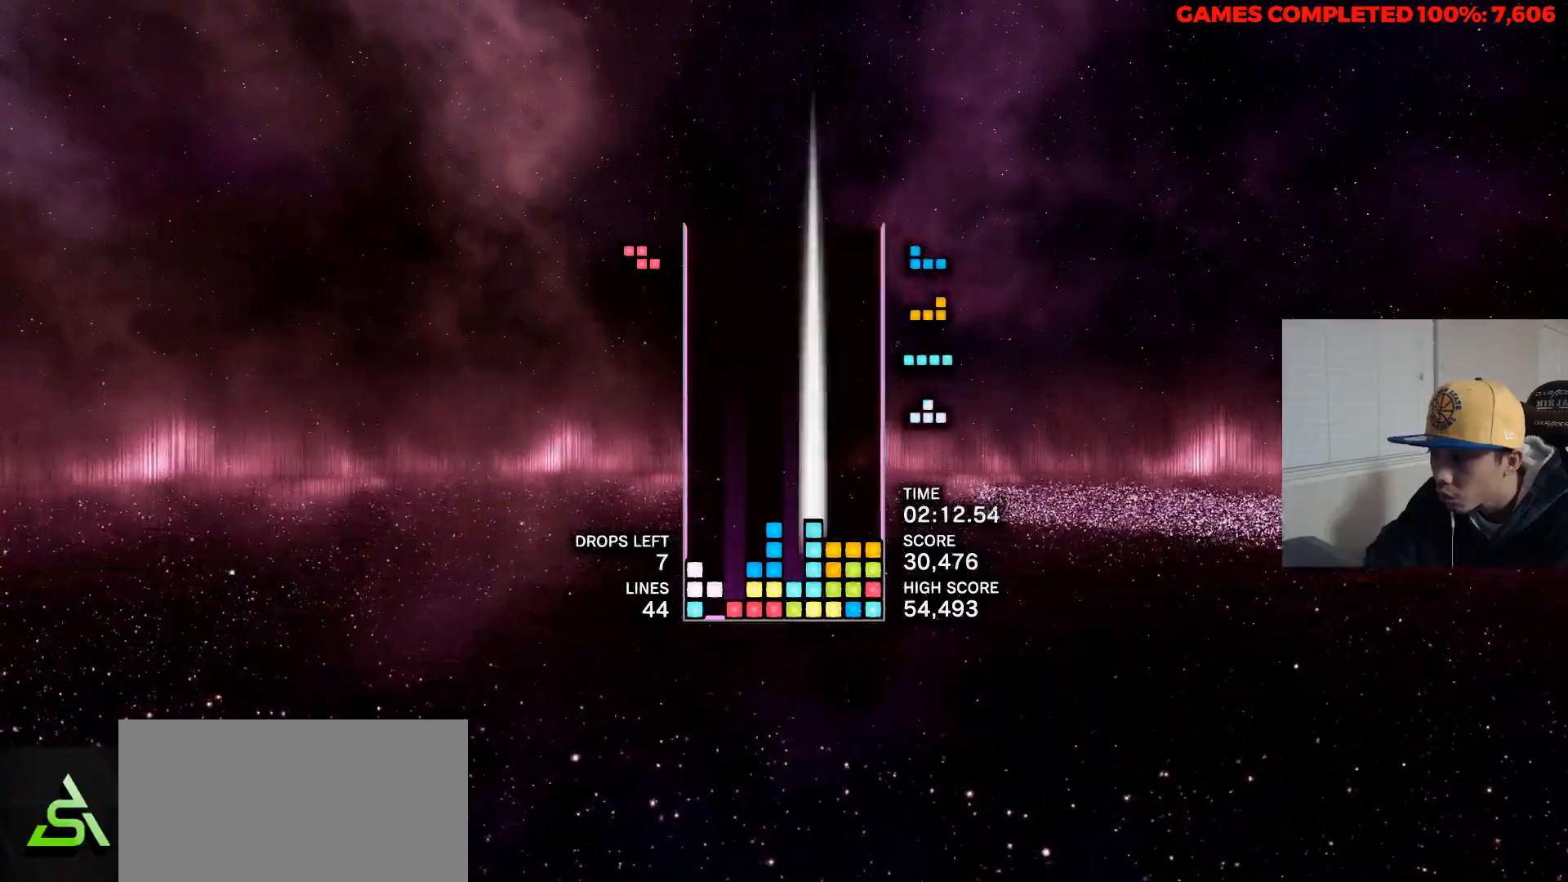
{"keys": ["left"], "events": [[100, "space", "up"], [150, "left", "down"], [200, "up", "down"], [333, "up", "up"]]}
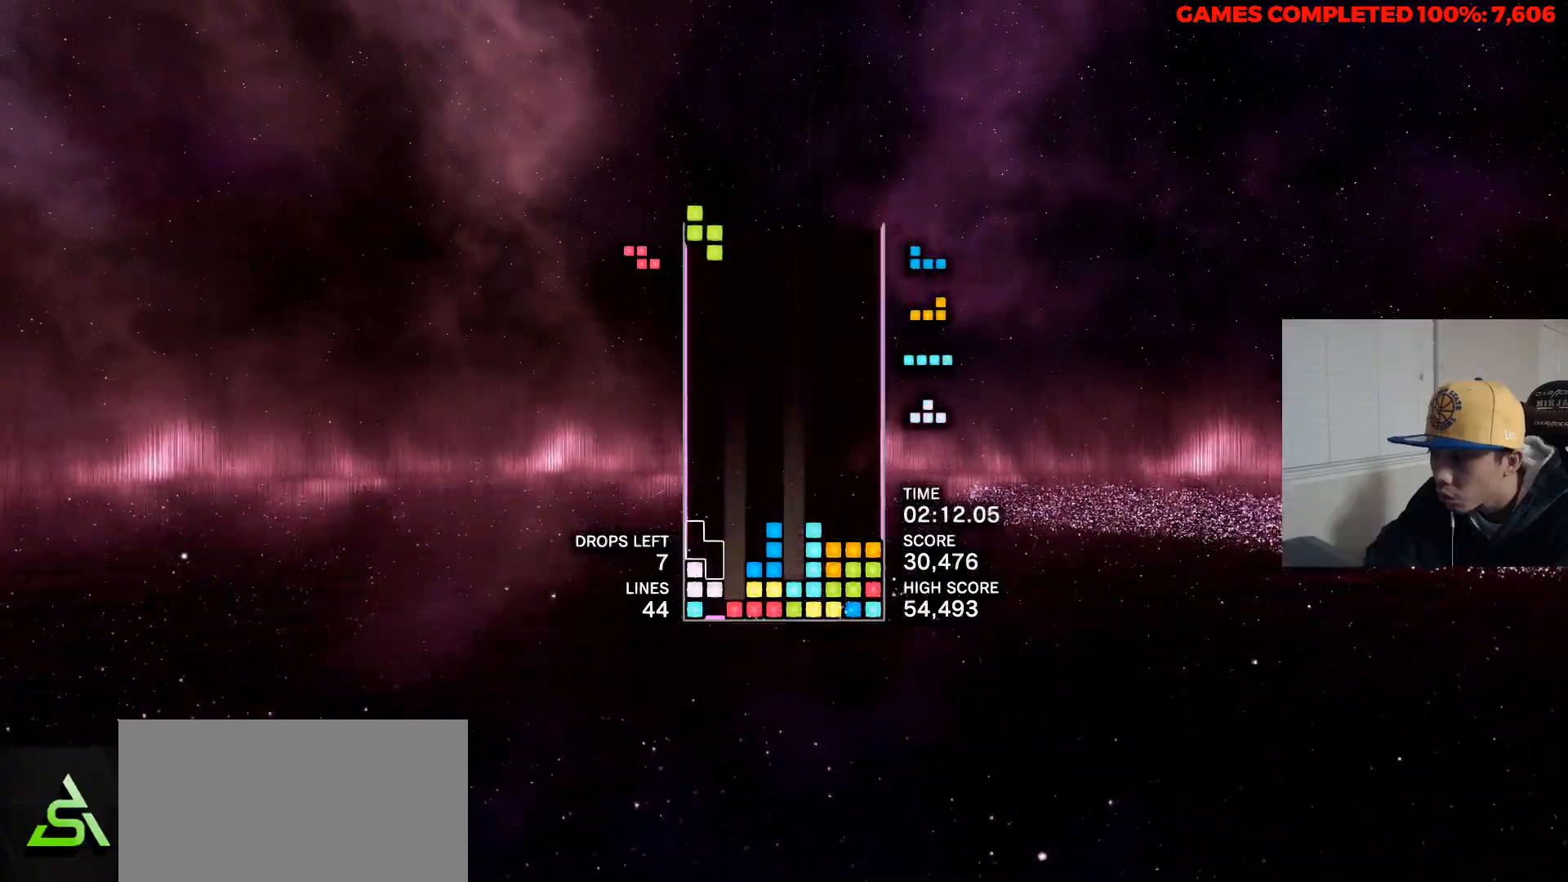
{"keys": ["up"], "events": [[117, "space", "down"], [167, "left", "up"], [250, "space", "up"], [450, "up", "down"]]}
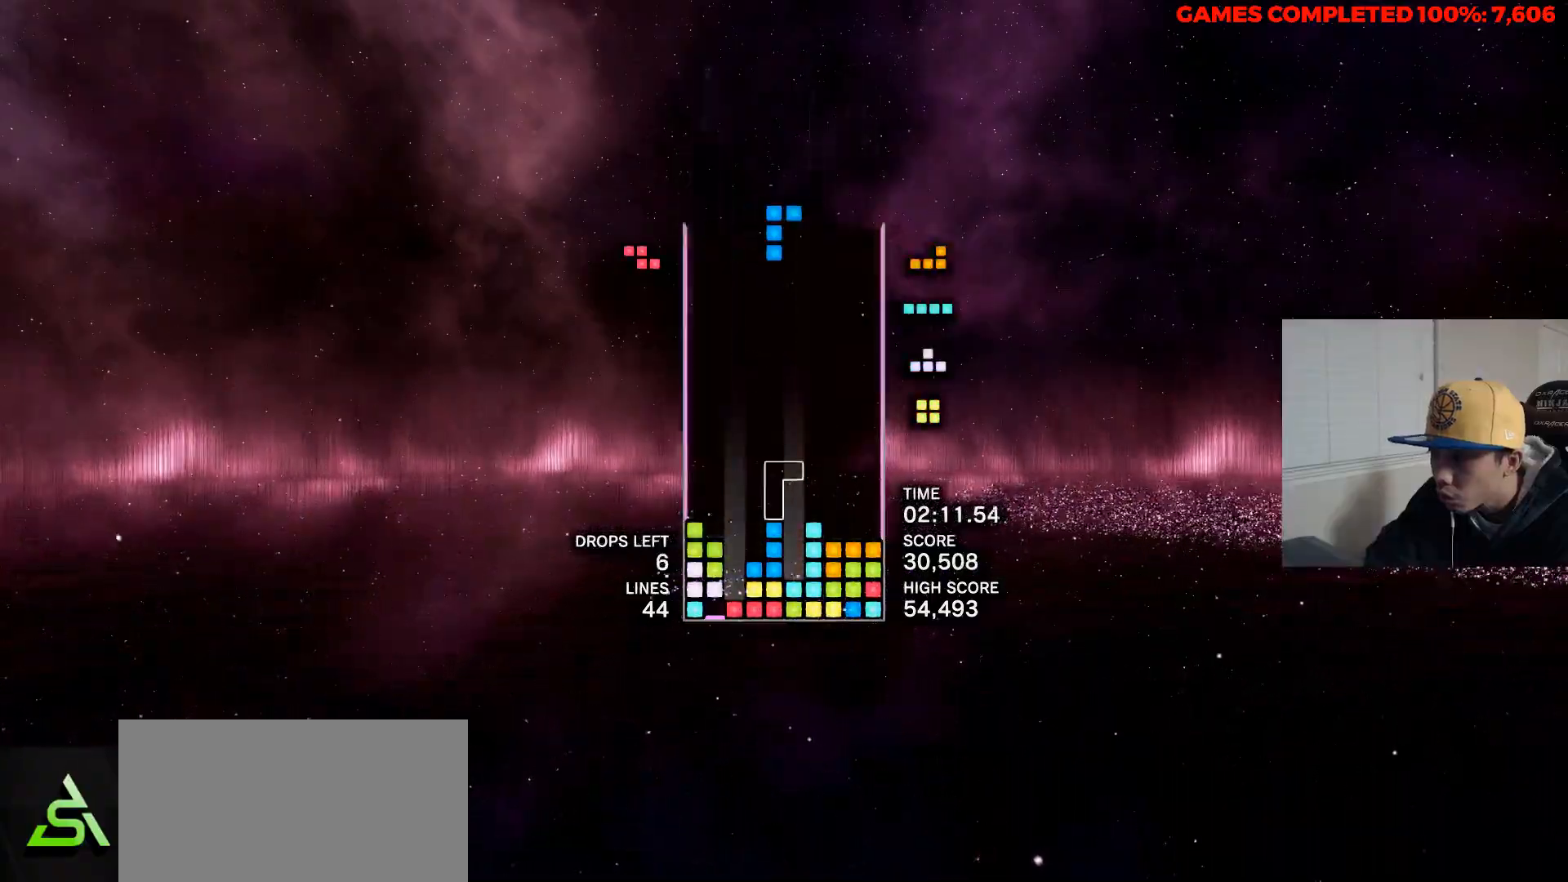
{"keys": [], "events": [[33, "up", "up"], [133, "left", "down"], [267, "left", "up"], [317, "space", "down"], [467, "space", "up"]]}
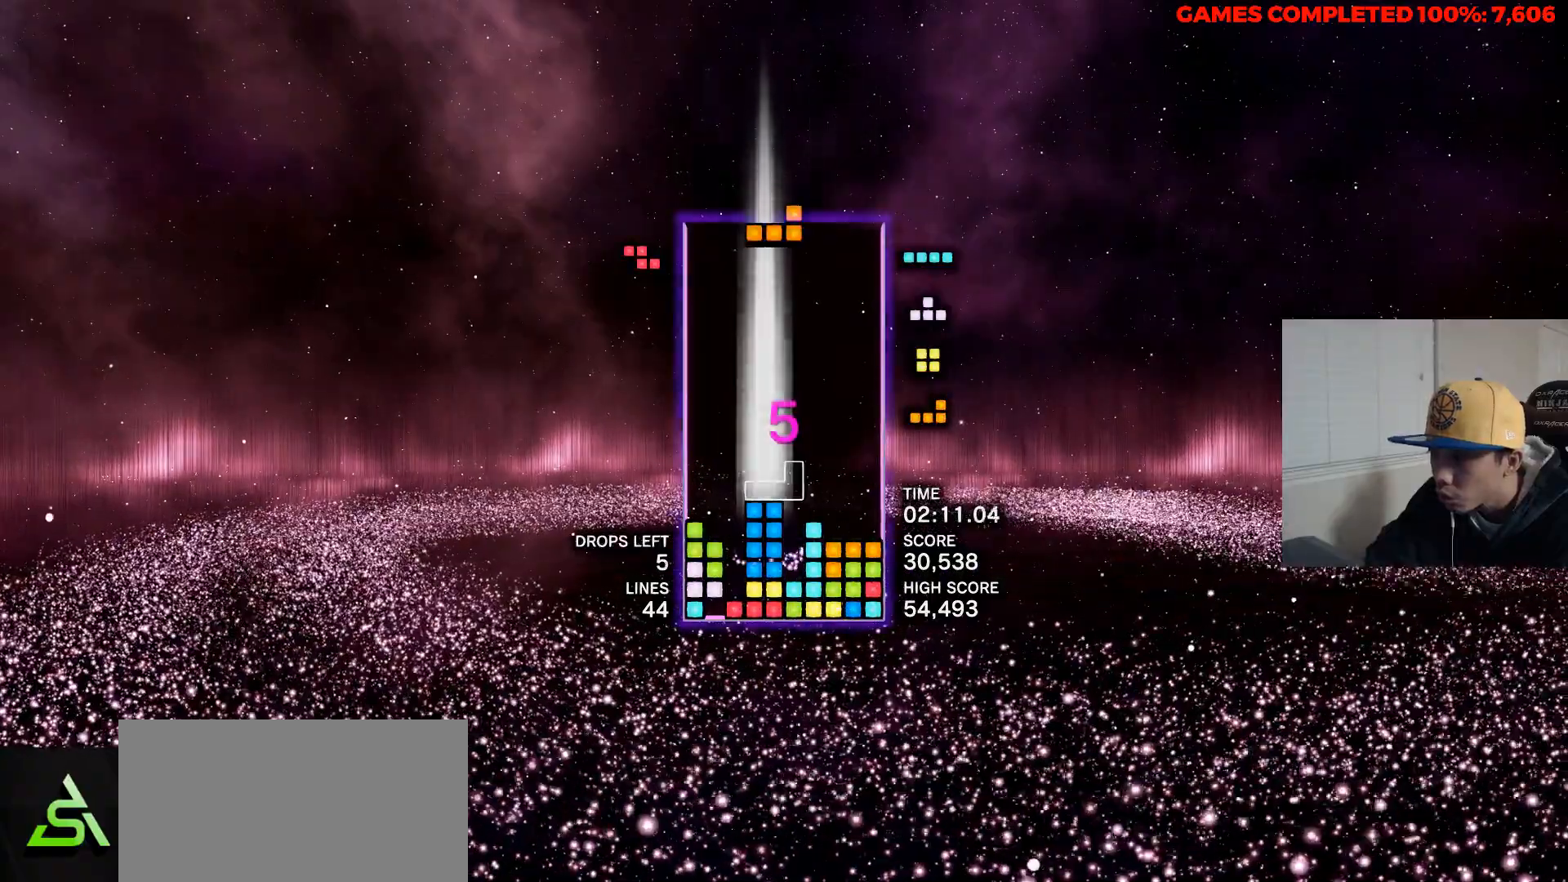
{"keys": ["right"], "events": [[333, "right", "down"]]}
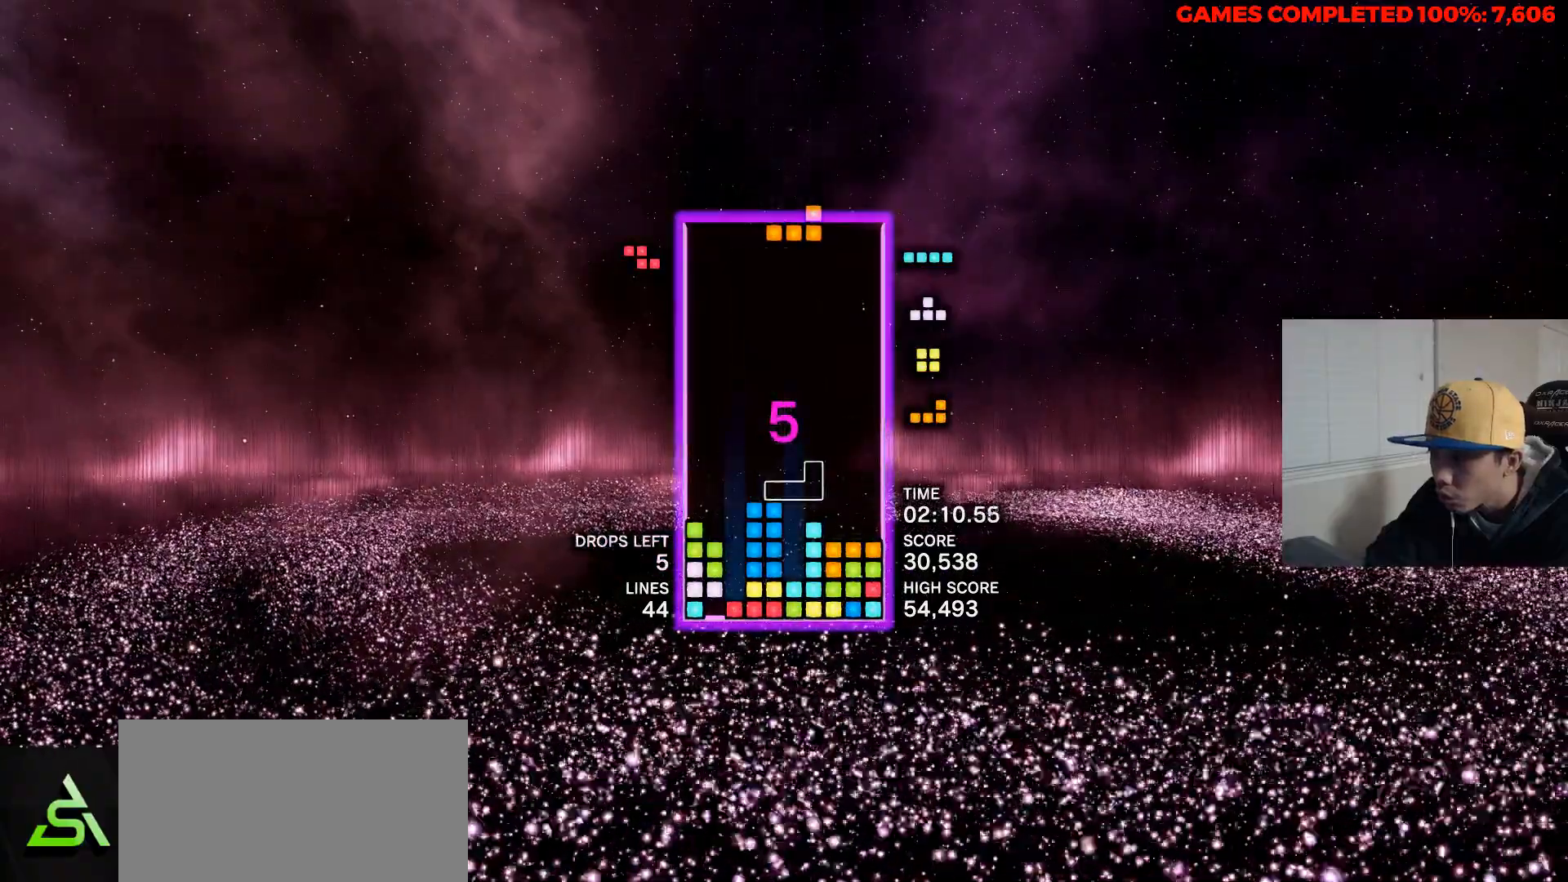
{"keys": ["right", "up"], "events": [[67, "up", "down"], [117, "up", "up"], [350, "up", "down"], [450, "up", "up"], [500, "up", "down"]]}
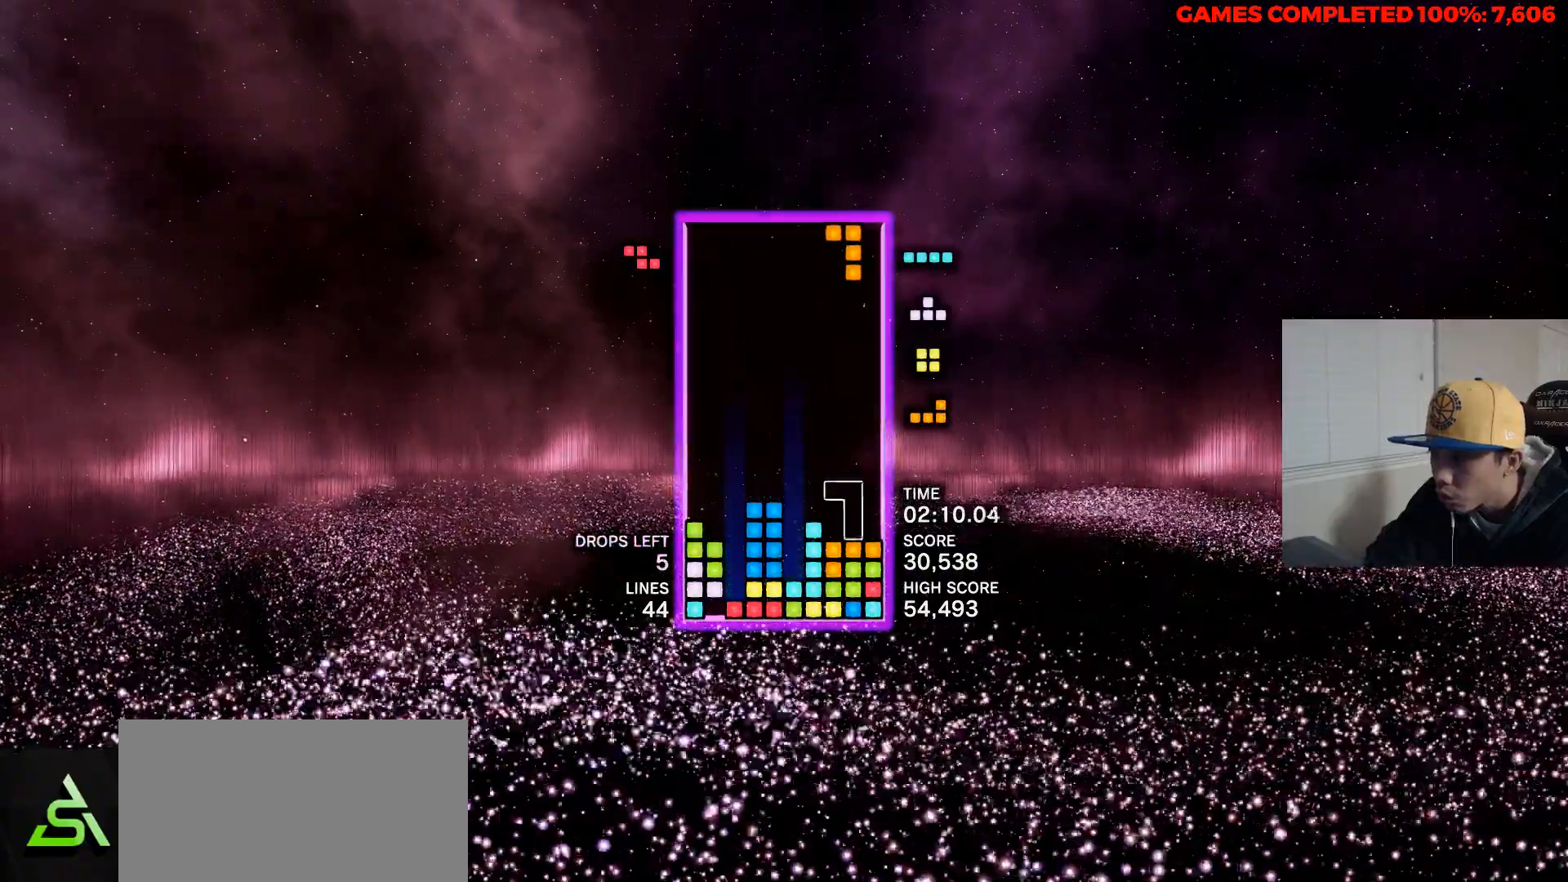
{"keys": ["space"], "events": [[83, "up", "up"], [133, "up", "down"], [267, "up", "up"], [367, "right", "up"], [417, "space", "down"]]}
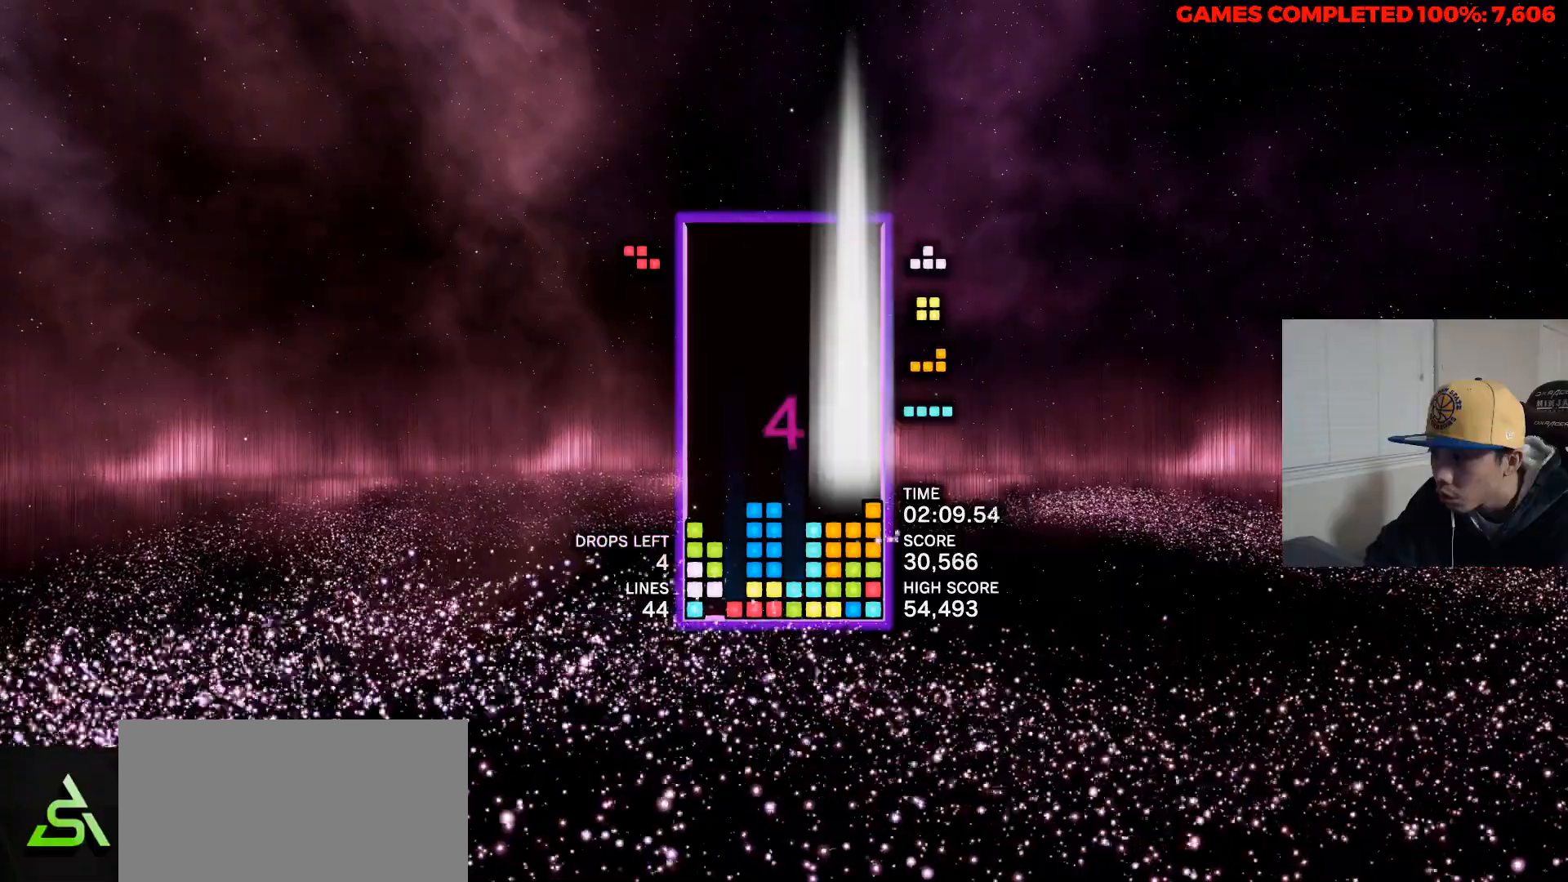
{"keys": [], "events": [[50, "space", "up"], [333, "right", "down"], [467, "right", "up"]]}
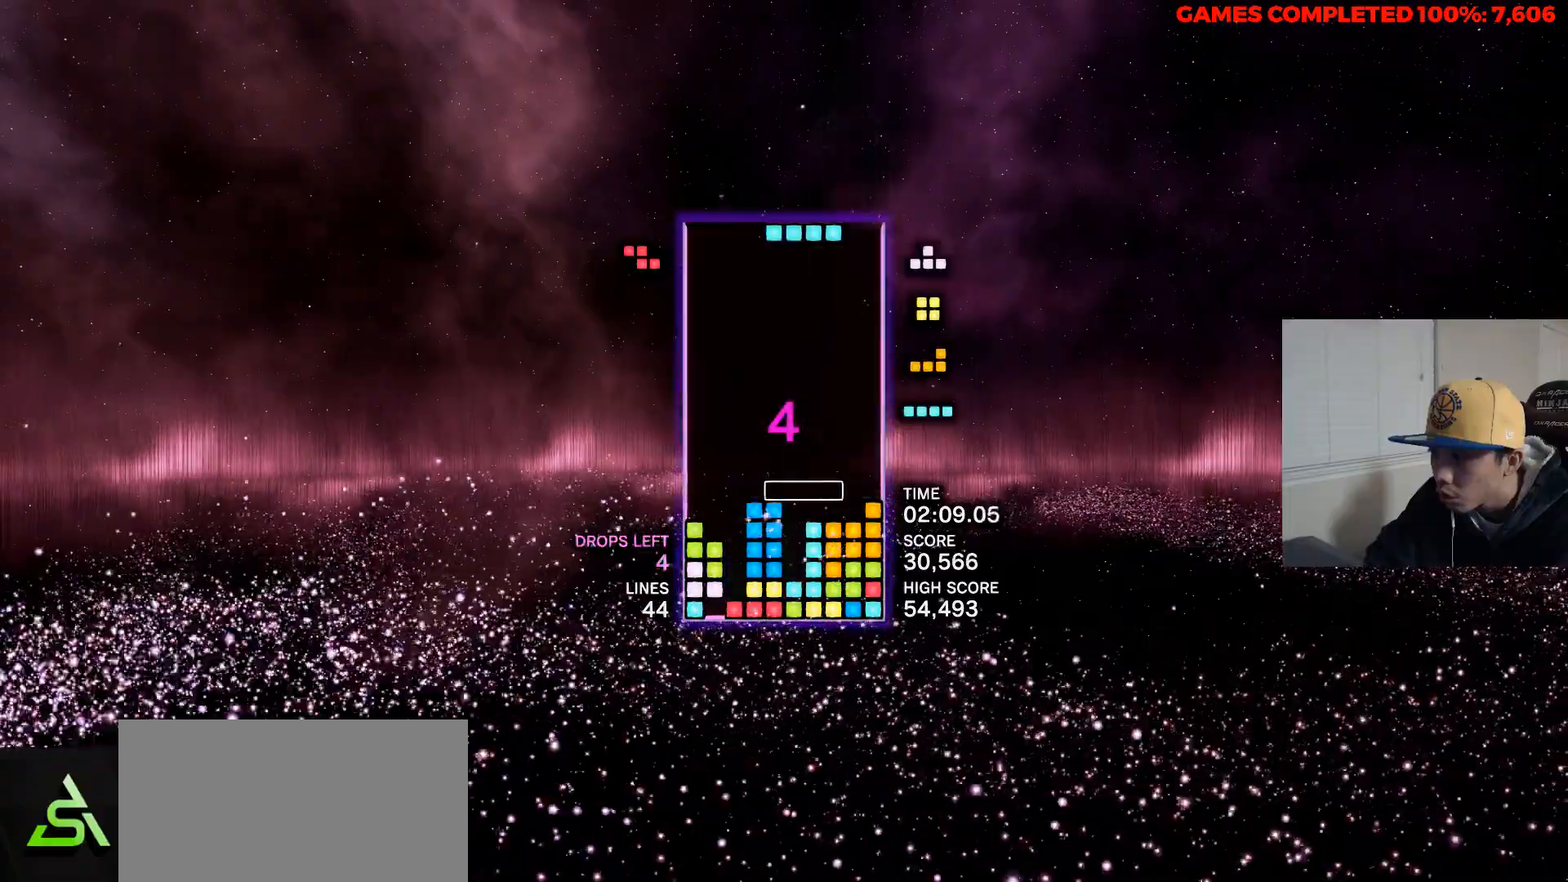
{"keys": ["right"], "events": [[300, "right", "down"], [400, "up", "down"], [483, "up", "up"]]}
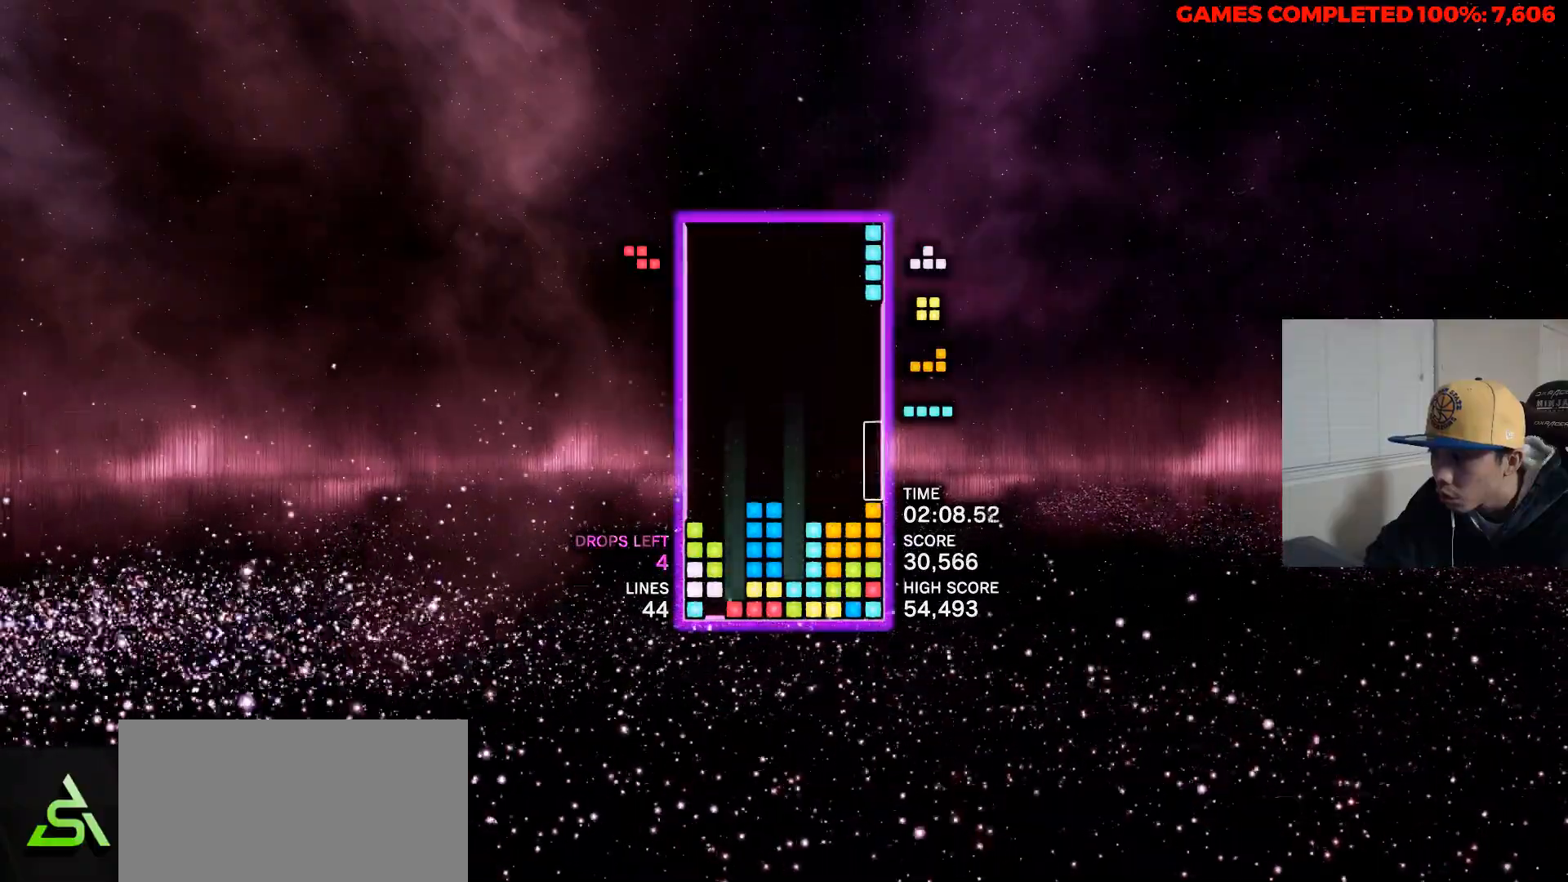
{"keys": [], "events": [[217, "right", "up"]]}
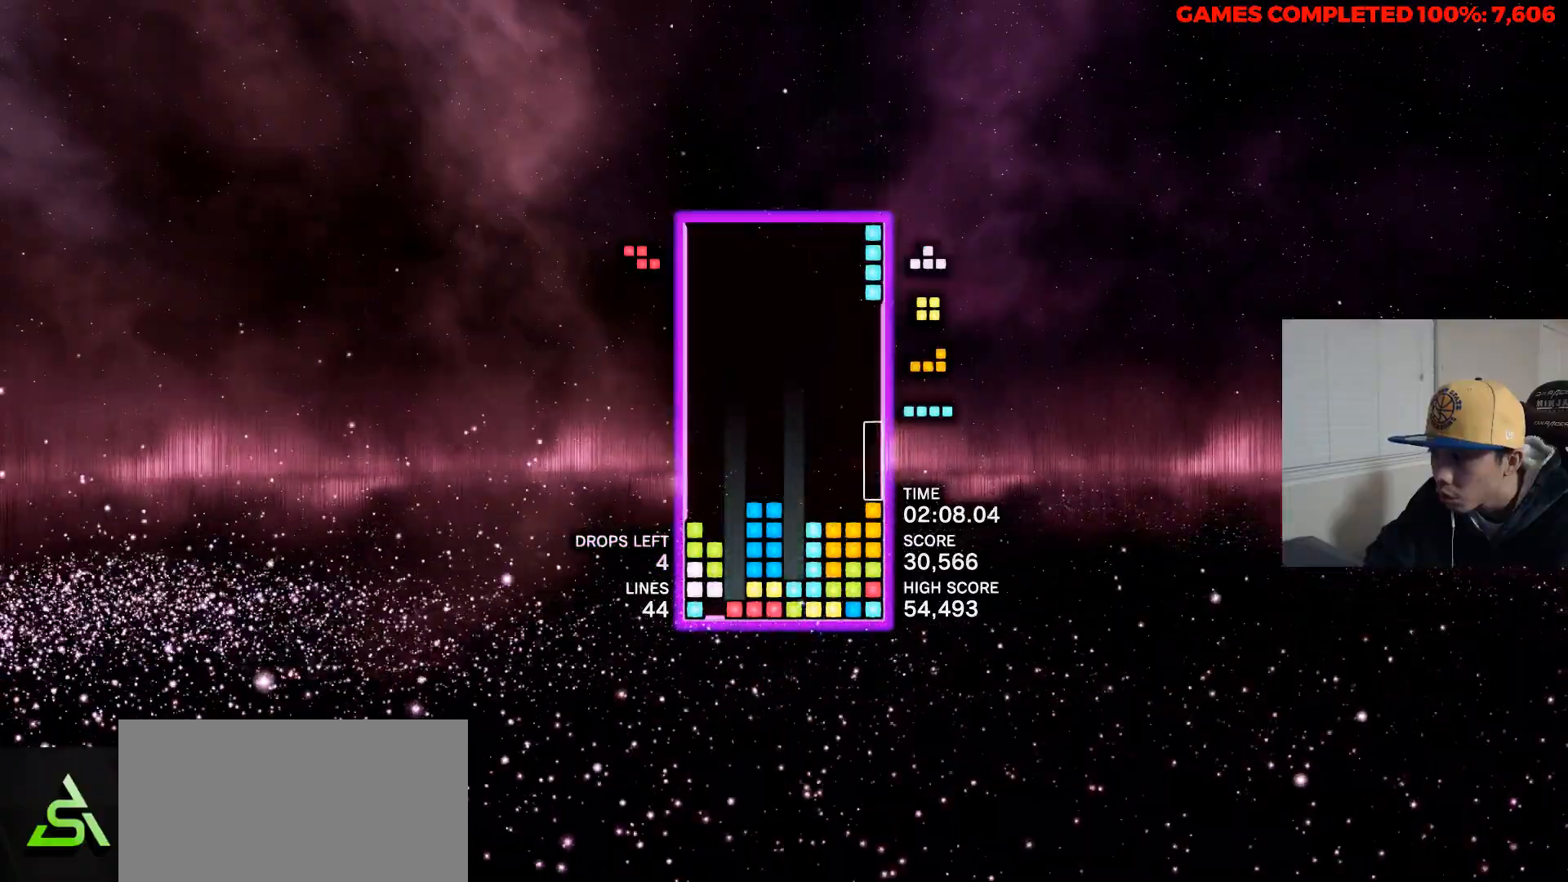
{"keys": [], "events": []}
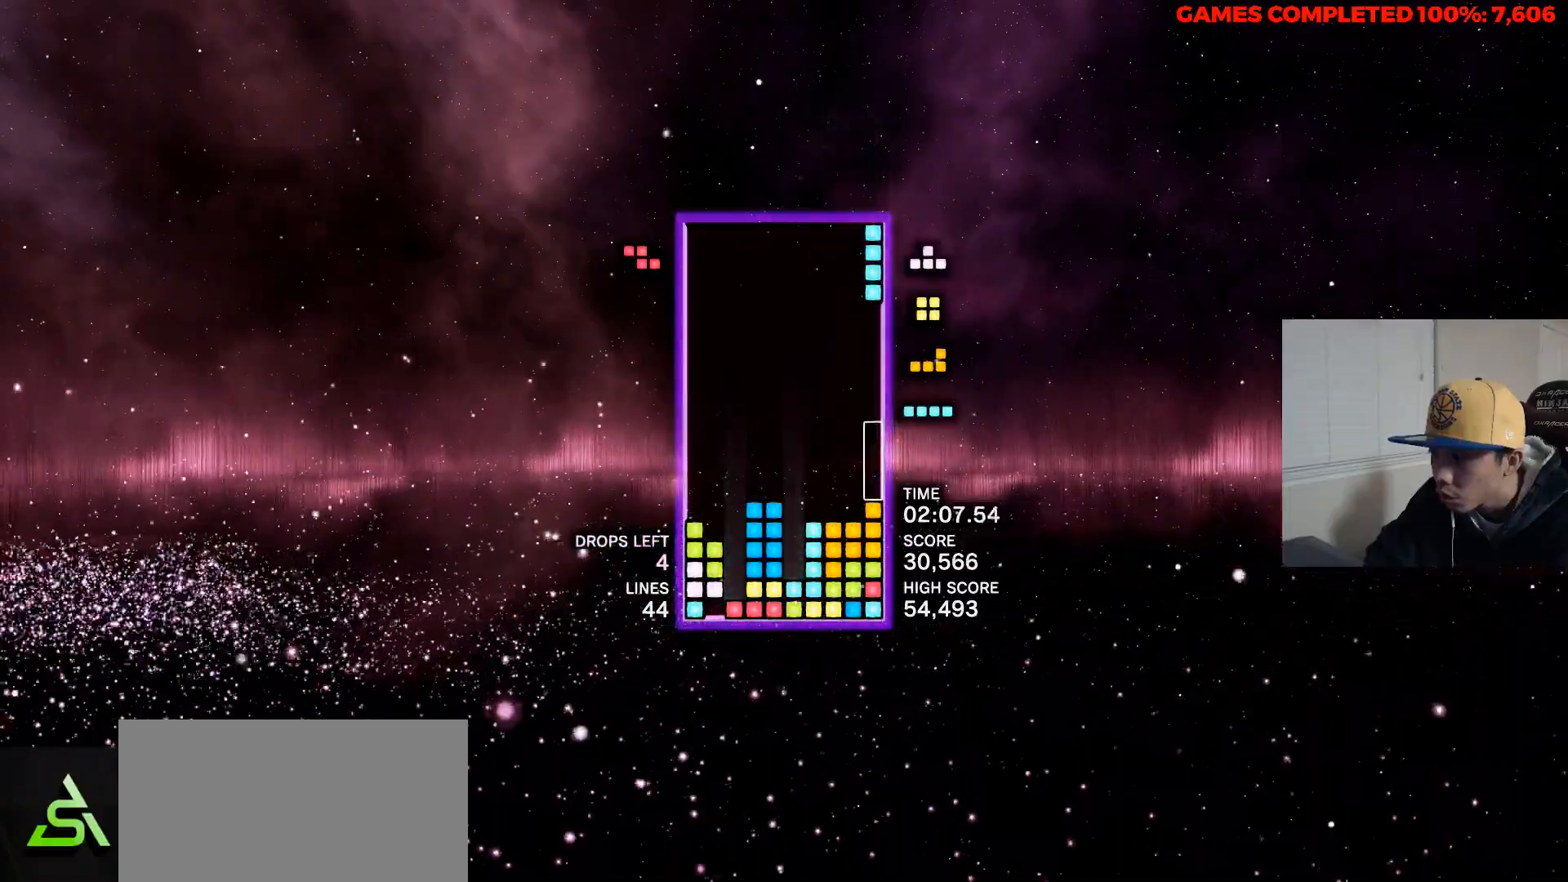
{"keys": ["left"], "events": [[250, "space", "down"], [400, "space", "up"], [450, "left", "down"]]}
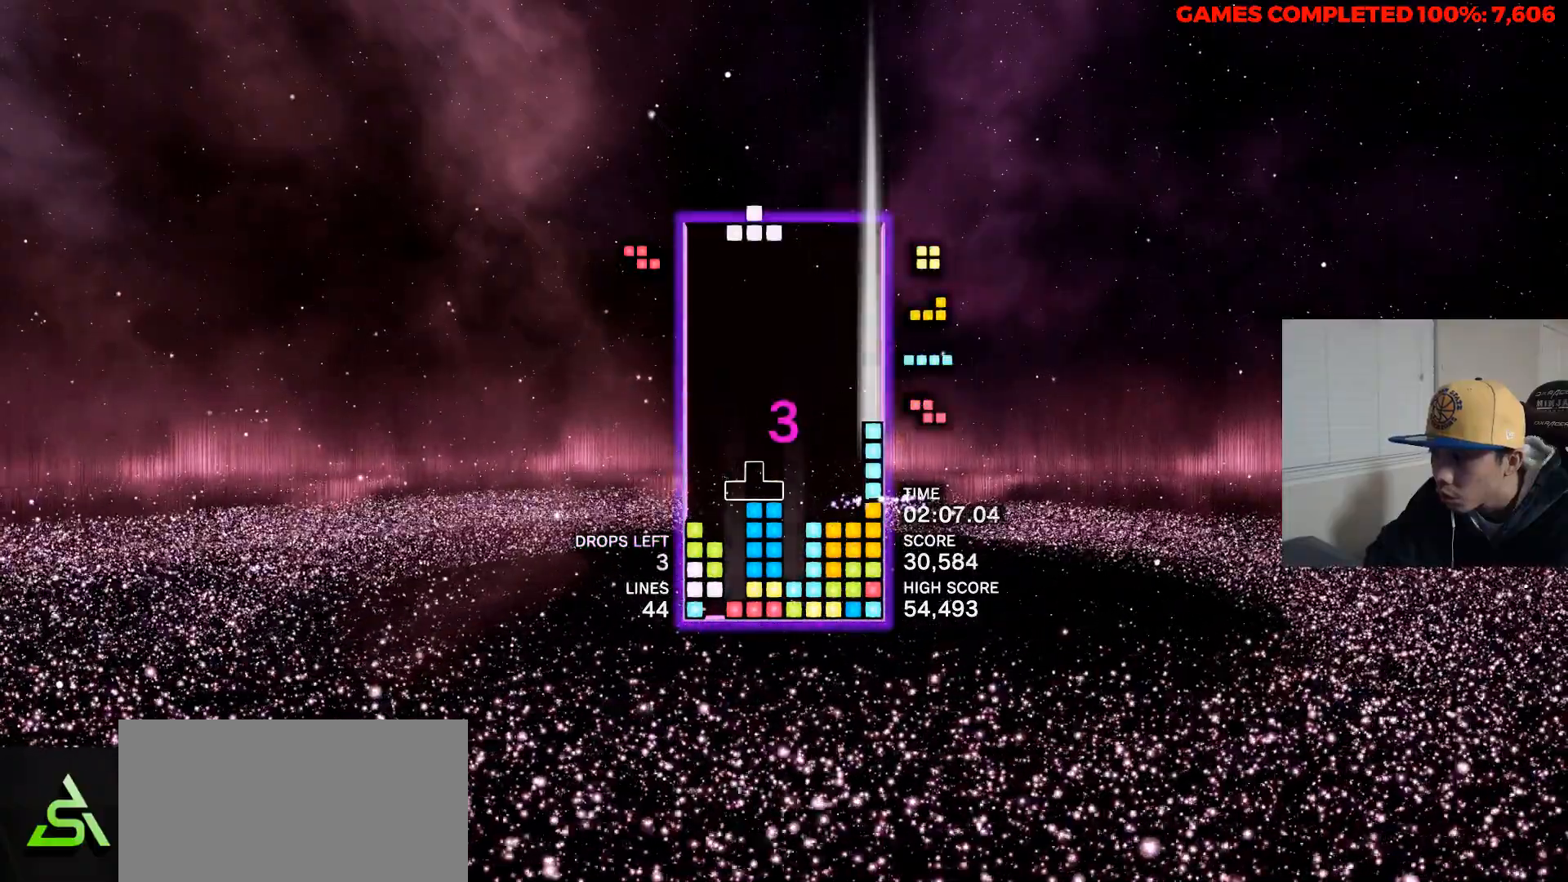
{"keys": ["left"], "events": [[33, "up", "down"], [133, "up", "up"], [217, "up", "down"], [267, "up", "up"], [367, "up", "down"], [450, "up", "up"]]}
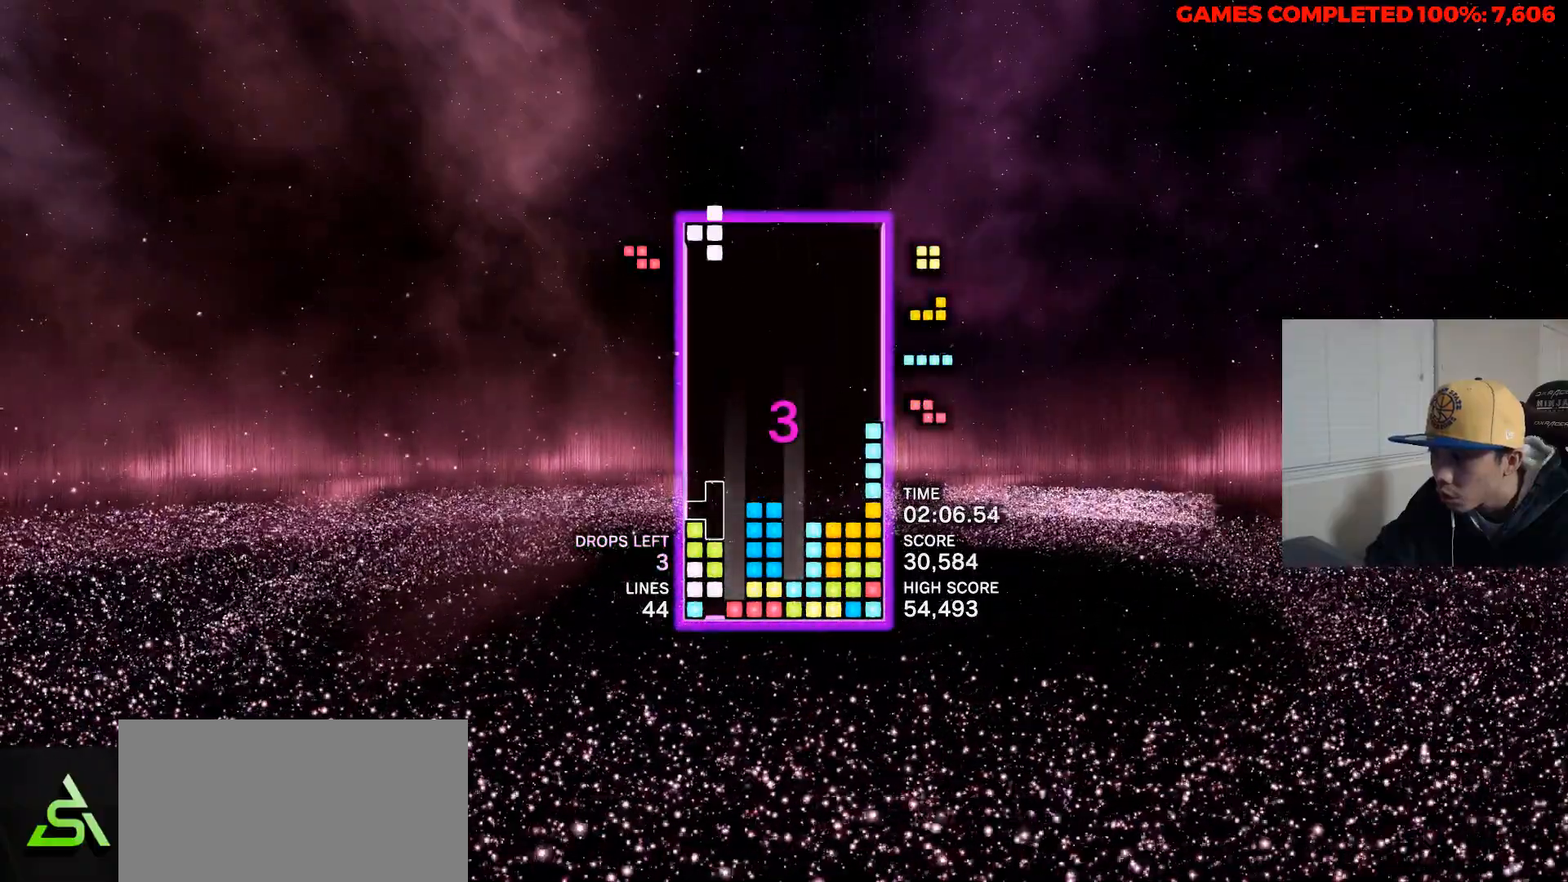
{"keys": [], "events": [[50, "left", "up"], [100, "space", "down"], [233, "right", "down"], [233, "space", "up"], [333, "right", "up"], [433, "right", "down"], [483, "right", "up"]]}
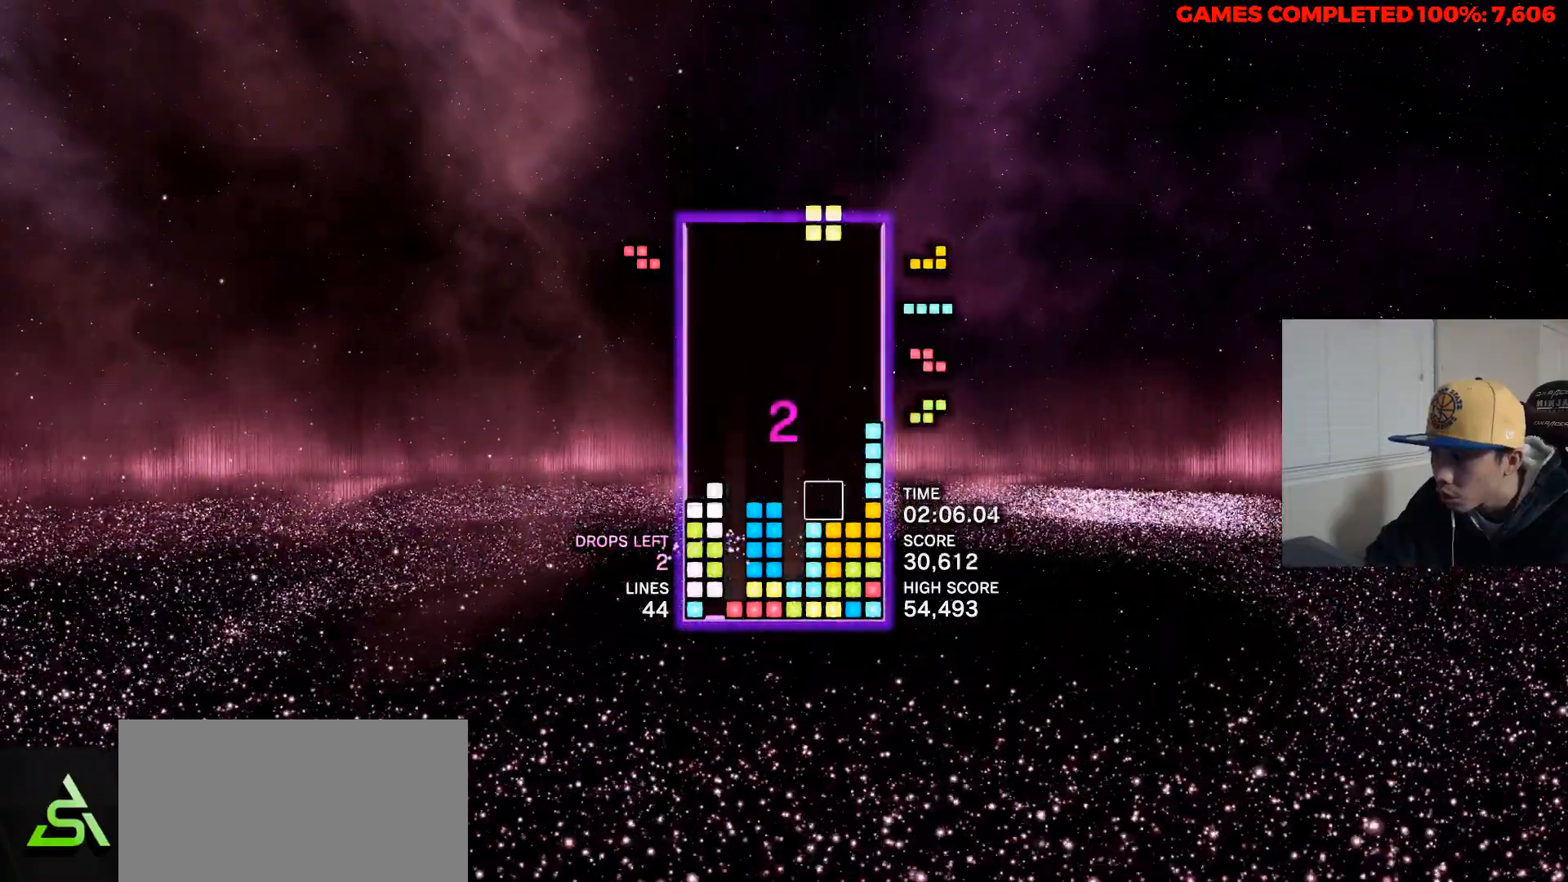
{"keys": ["up"], "events": [[167, "space", "down"], [250, "right", "down"], [300, "space", "up"], [350, "up", "down"], [450, "up", "up"], [483, "right", "up"], [483, "up", "down"]]}
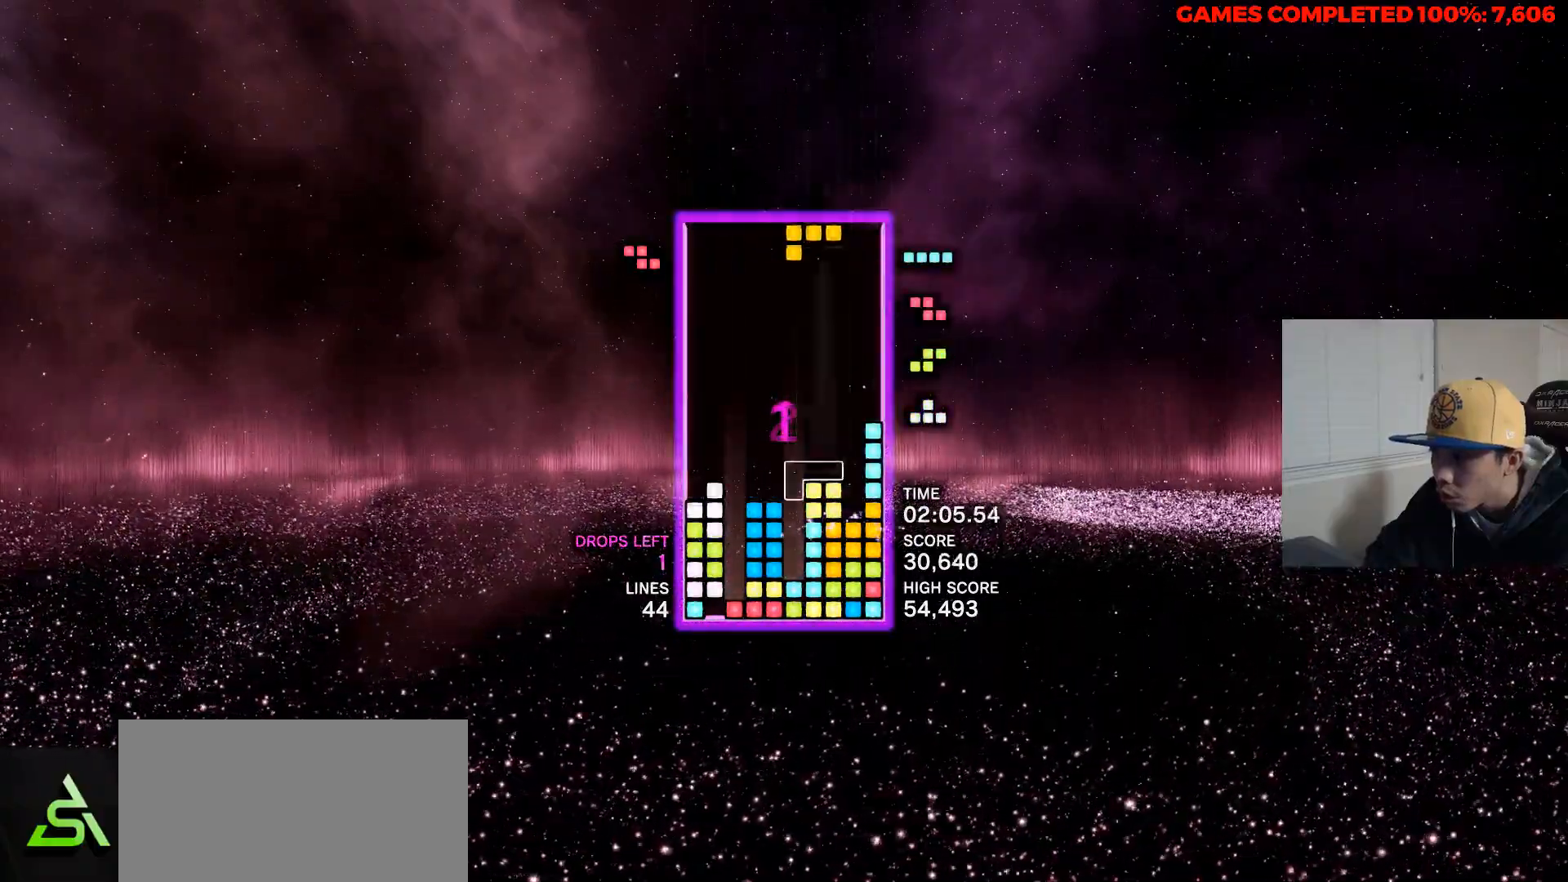
{"keys": [], "events": [[83, "up", "up"], [133, "up", "down"], [217, "right", "down"], [217, "up", "up"], [317, "right", "up"], [417, "right", "down"], [500, "right", "up"]]}
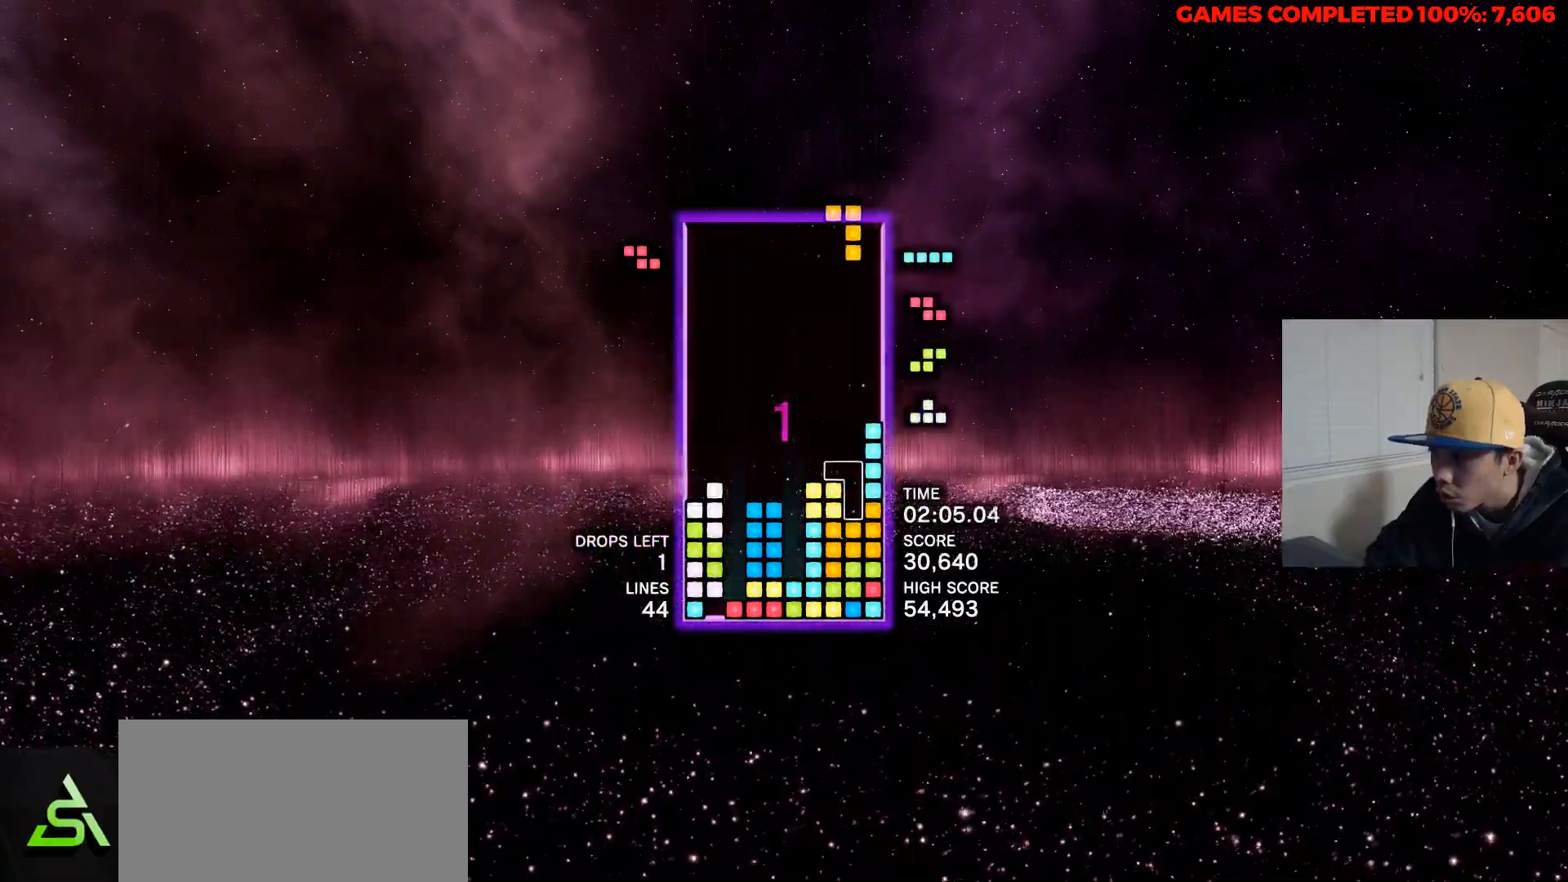
{"keys": [], "events": [[150, "space", "down"], [283, "space", "up"]]}
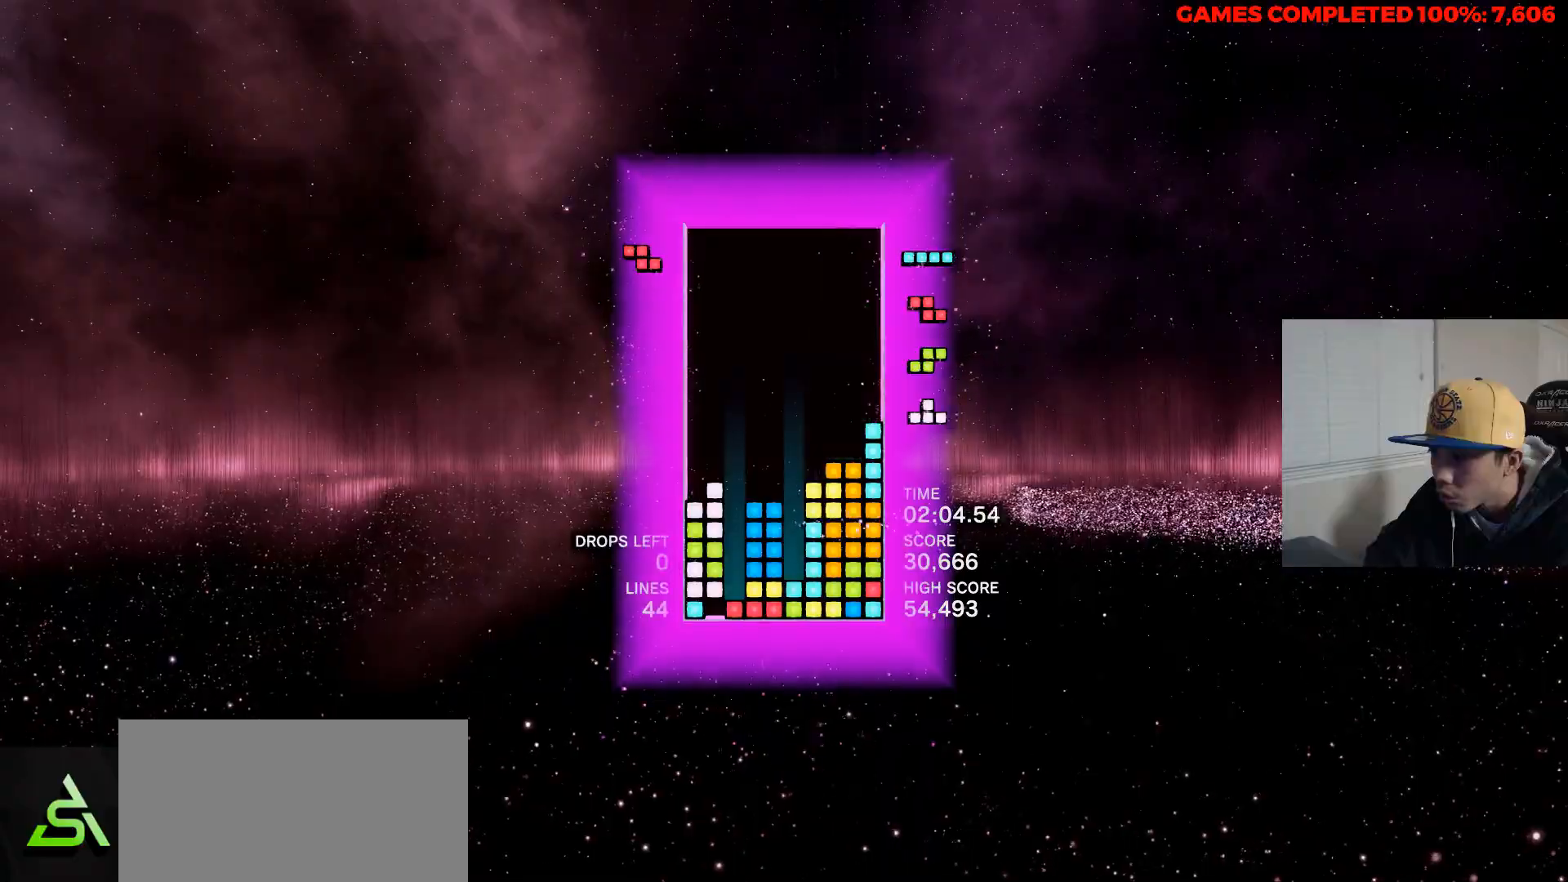
{"keys": [], "events": []}
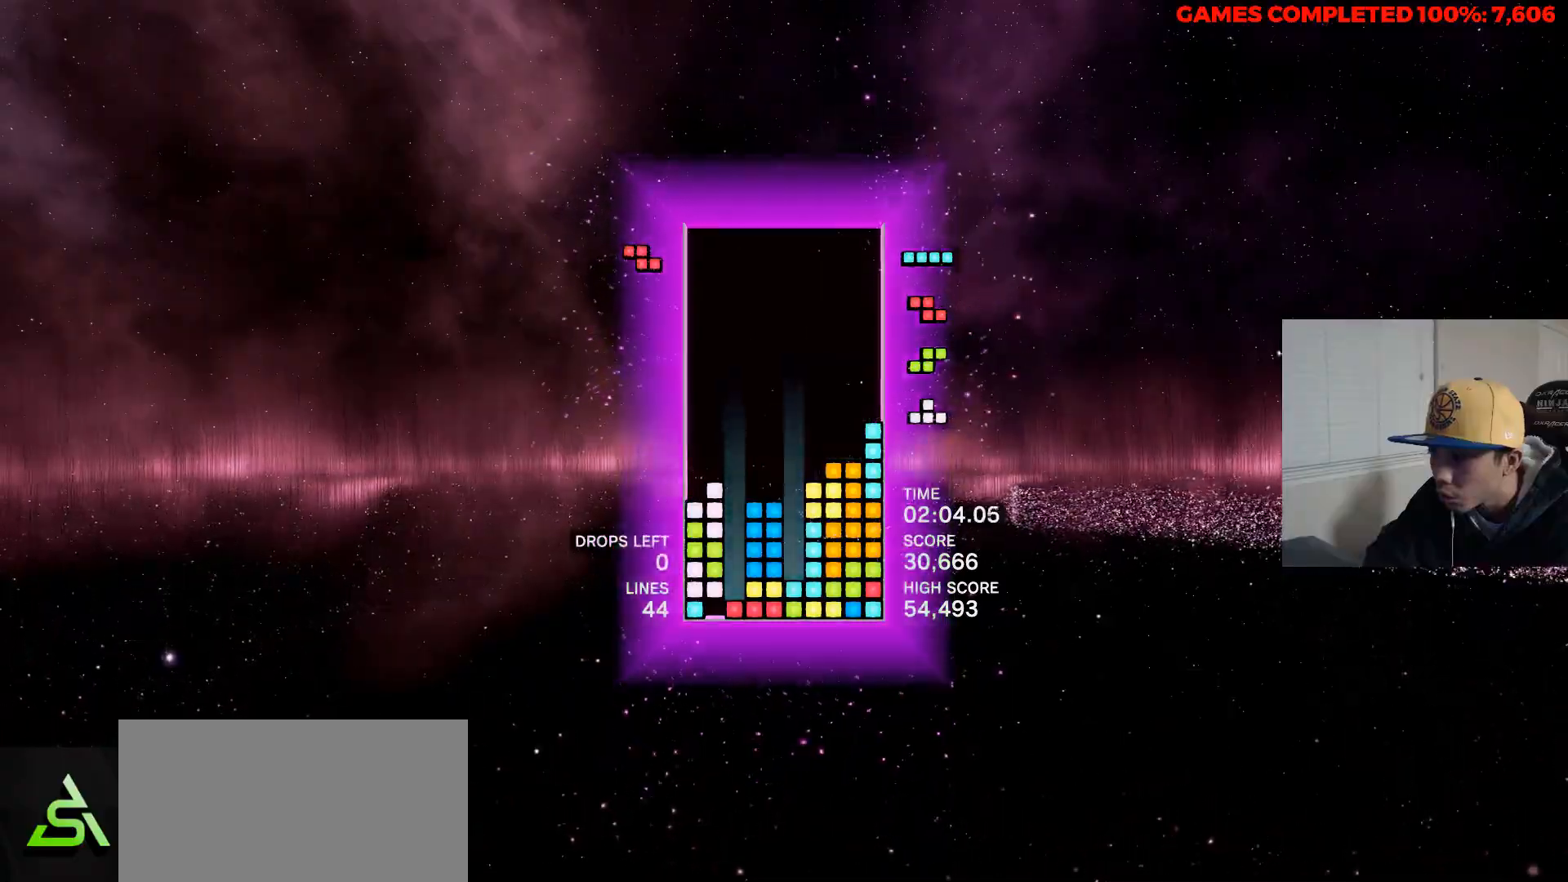
{"keys": [], "events": []}
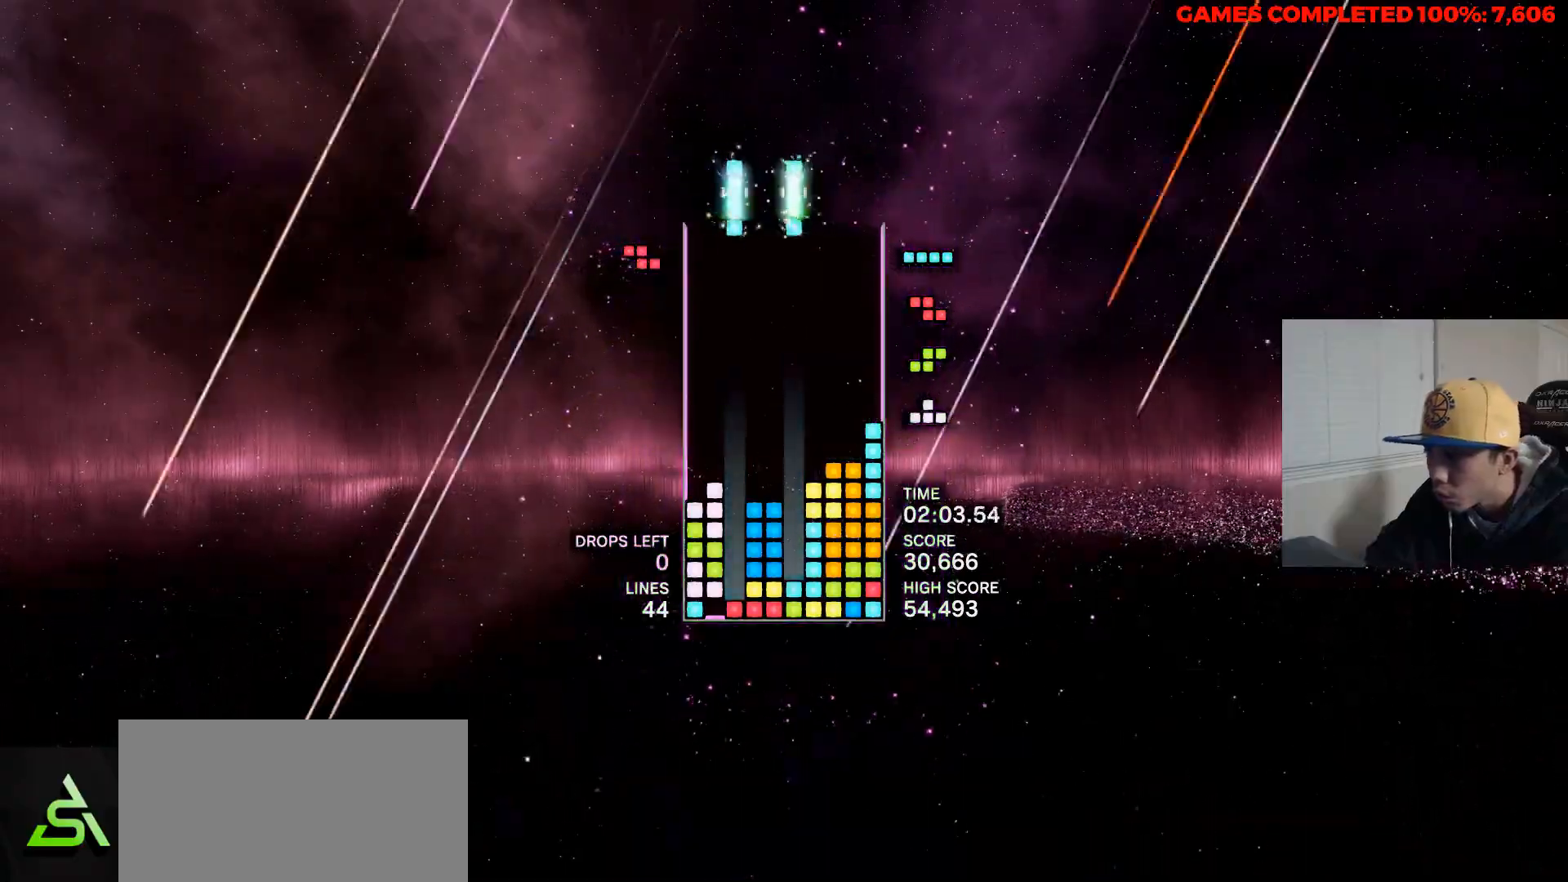
{"keys": [], "events": []}
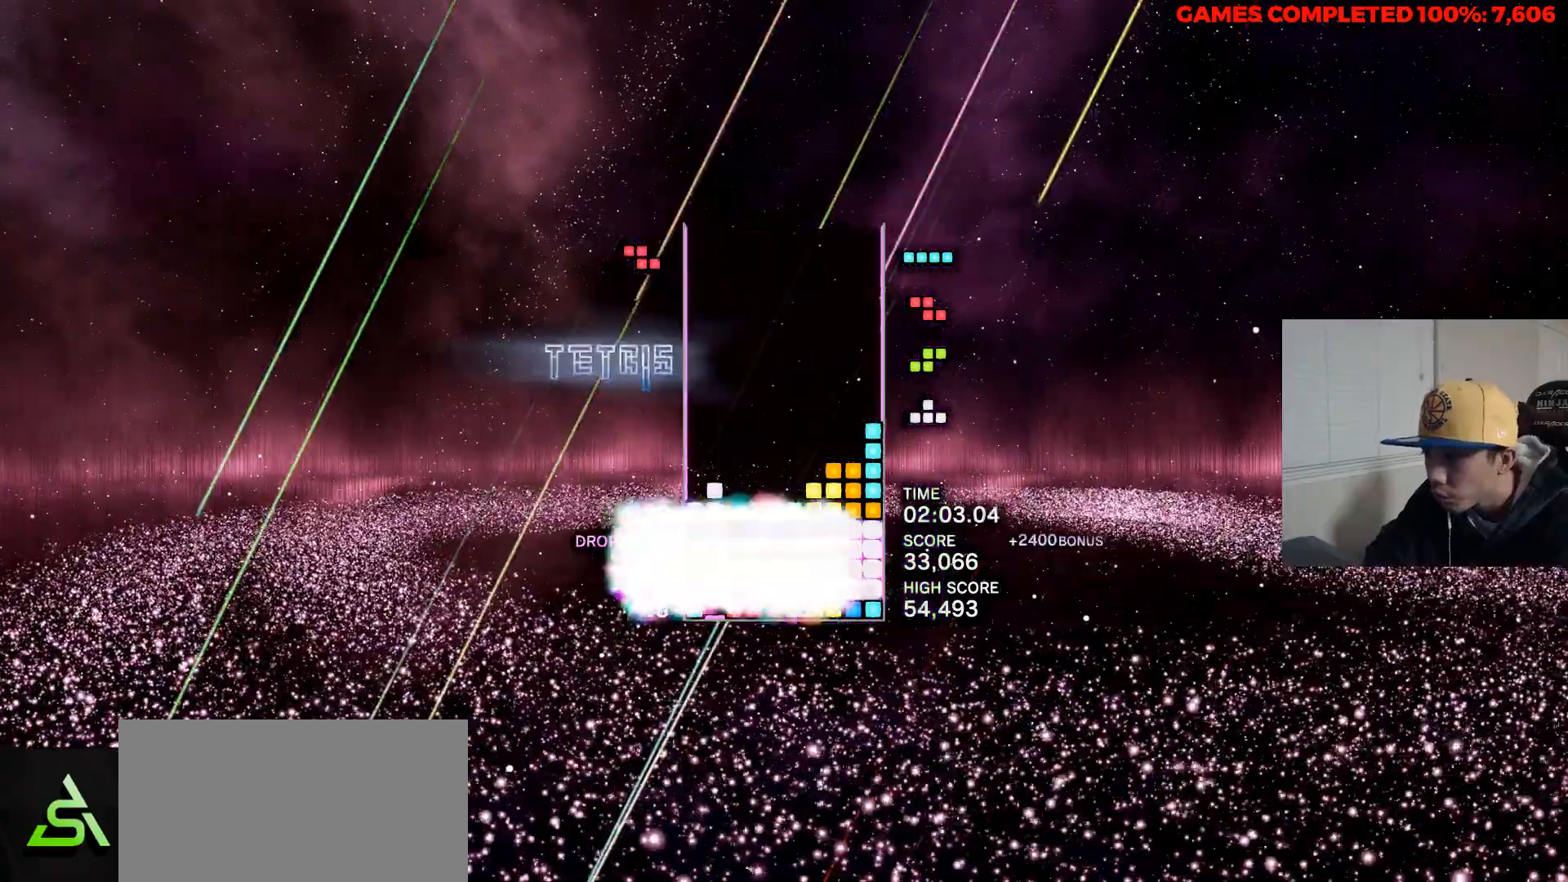
{"keys": [], "events": []}
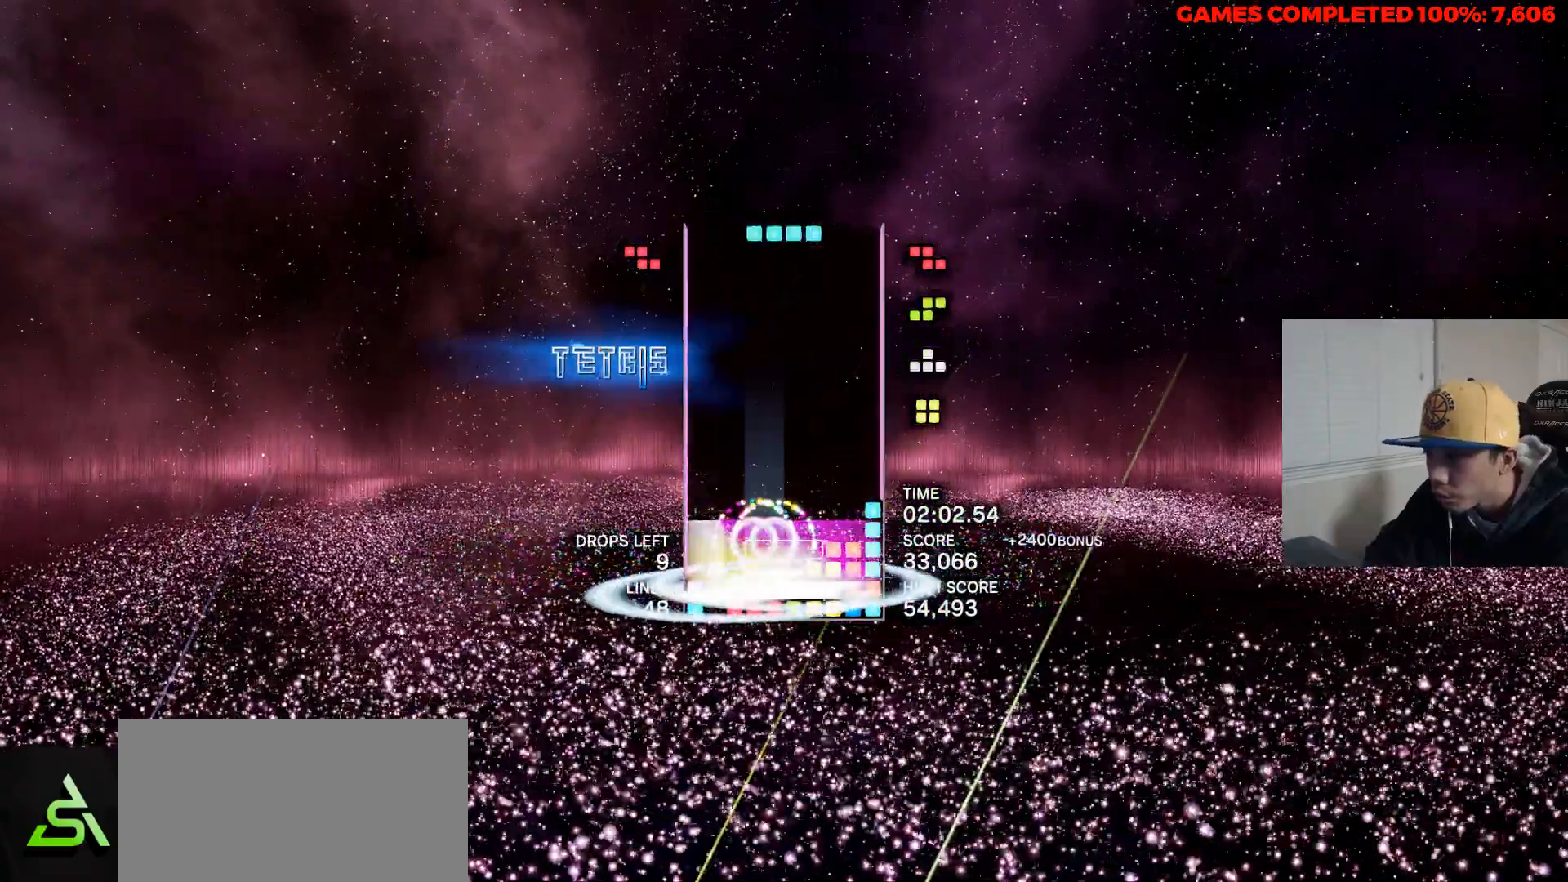
{"keys": [], "events": []}
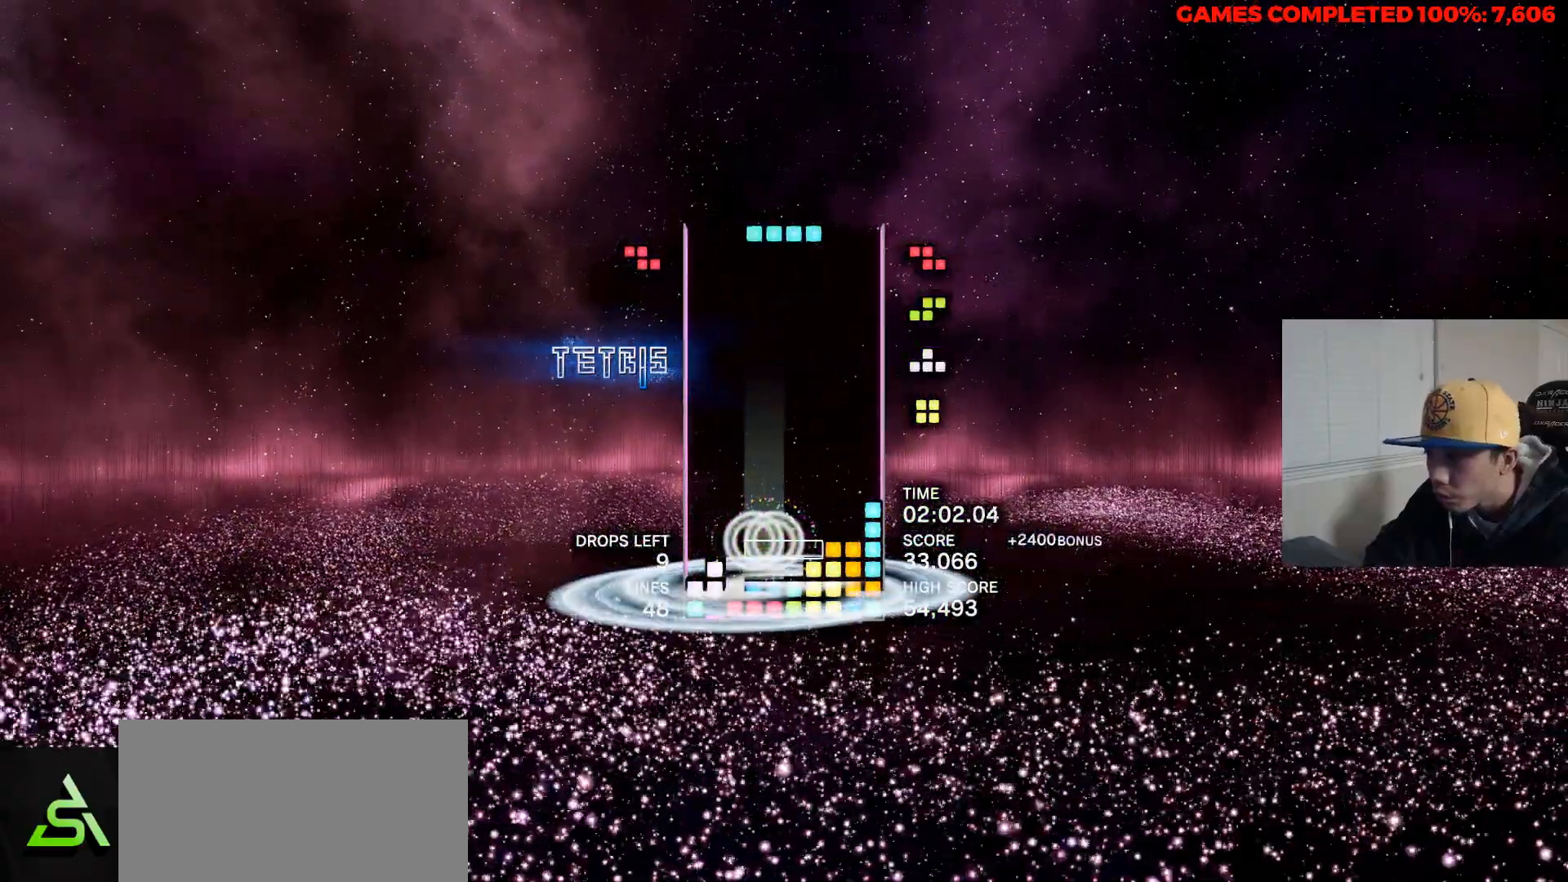
{"keys": [], "events": [[100, "left", "down"], [200, "up", "down"], [283, "up", "up"], [333, "left", "up"]]}
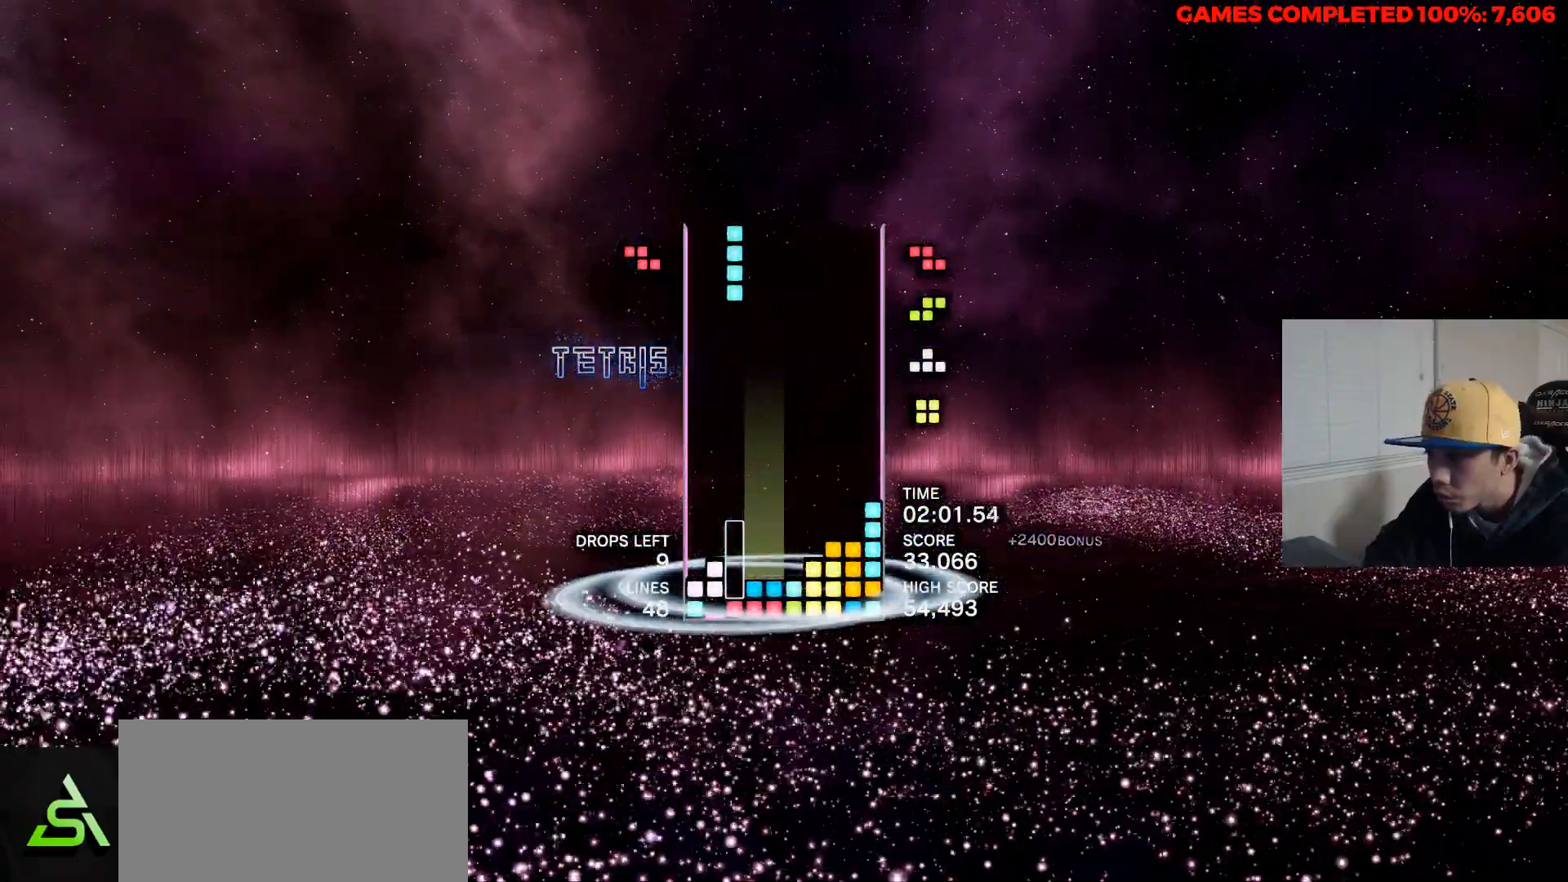
{"keys": ["space"], "events": [[450, "space", "down"]]}
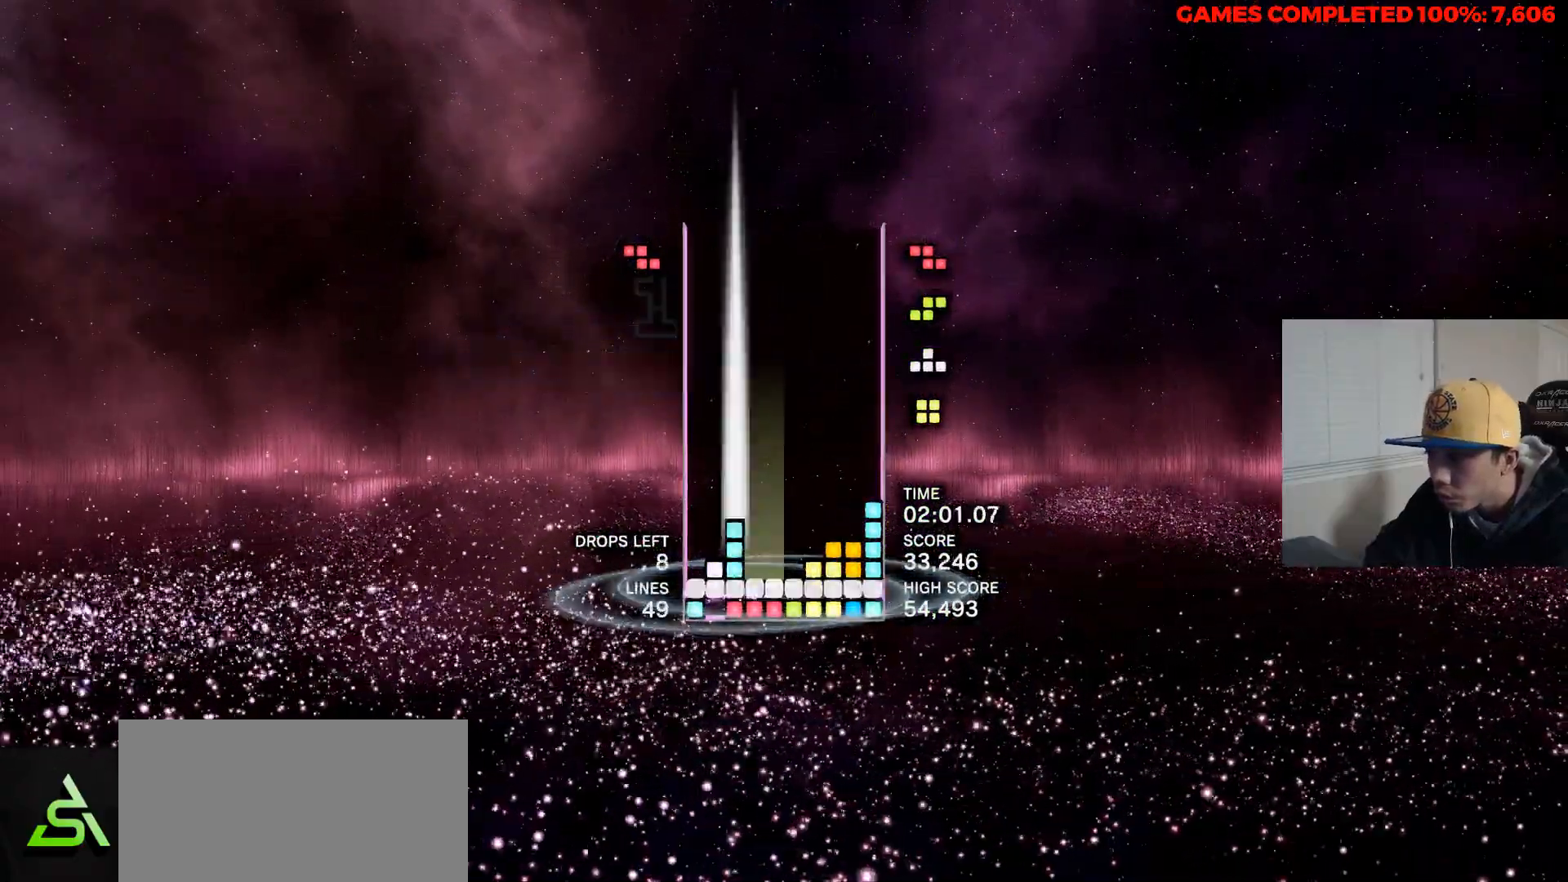
{"keys": ["left"], "events": [[83, "space", "up"], [500, "left", "down"]]}
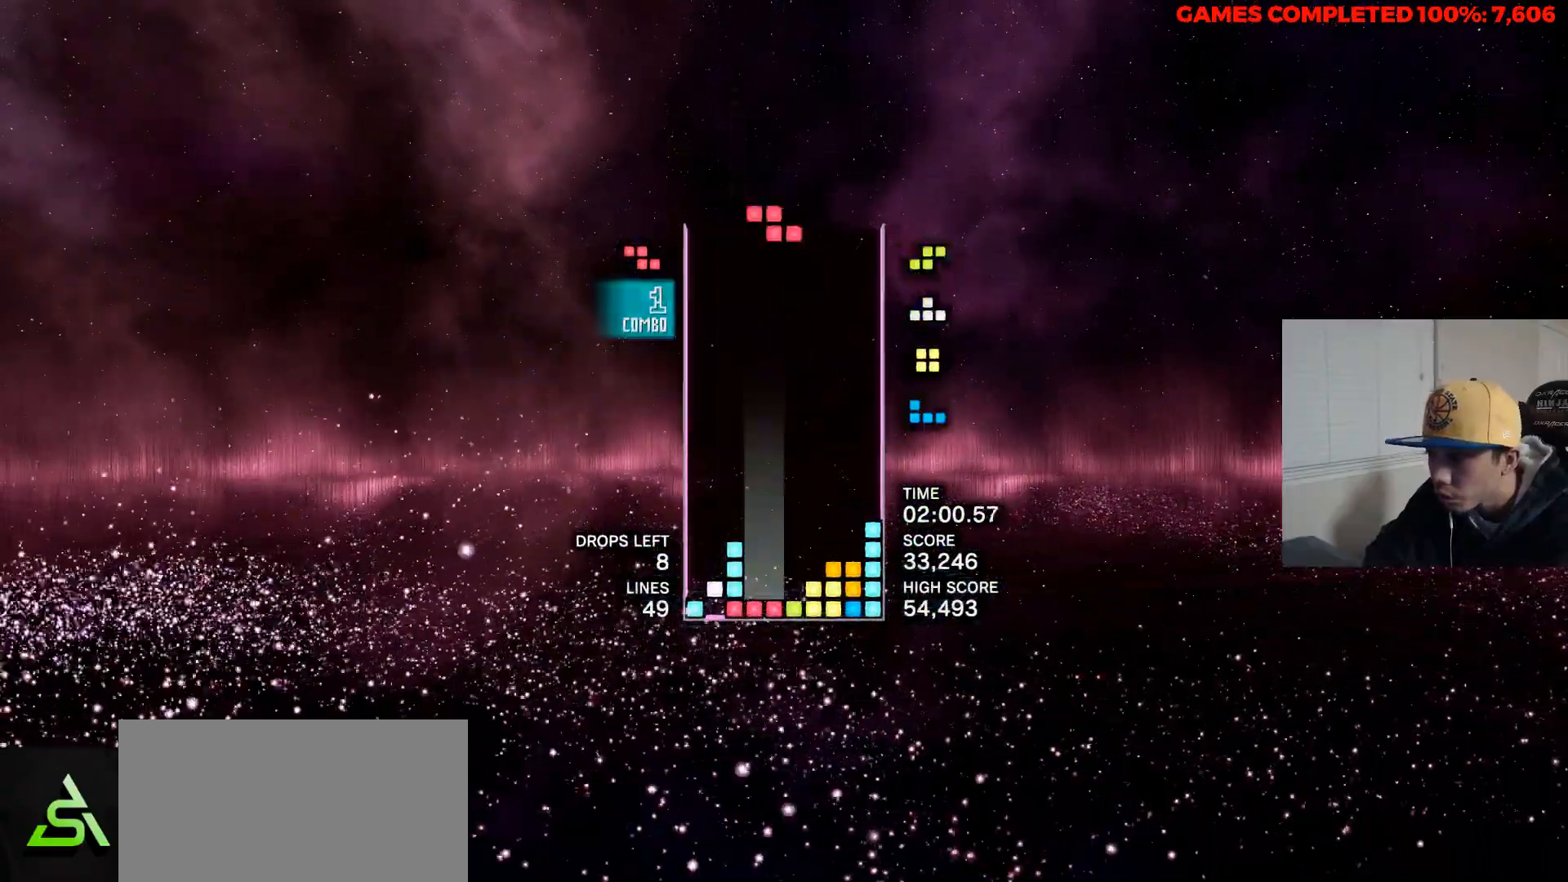
{"keys": ["left", "space"], "events": [[50, "up", "down"], [200, "up", "up"], [483, "space", "down"]]}
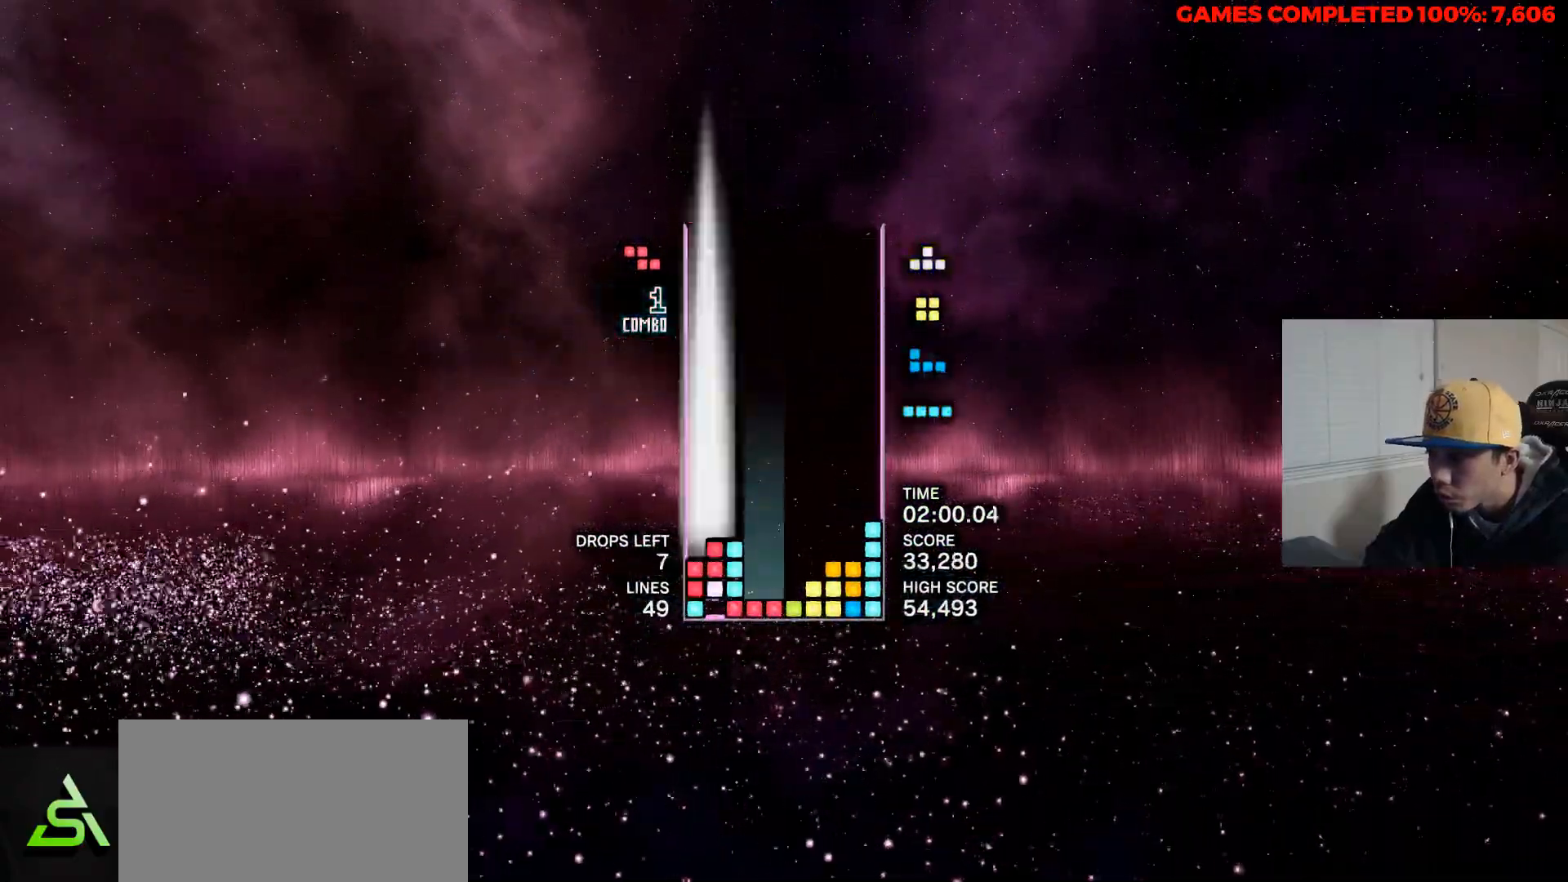
{"keys": ["left", "up"], "events": [[117, "space", "up"], [350, "c", "down"], [450, "up", "down"], [483, "c", "up"]]}